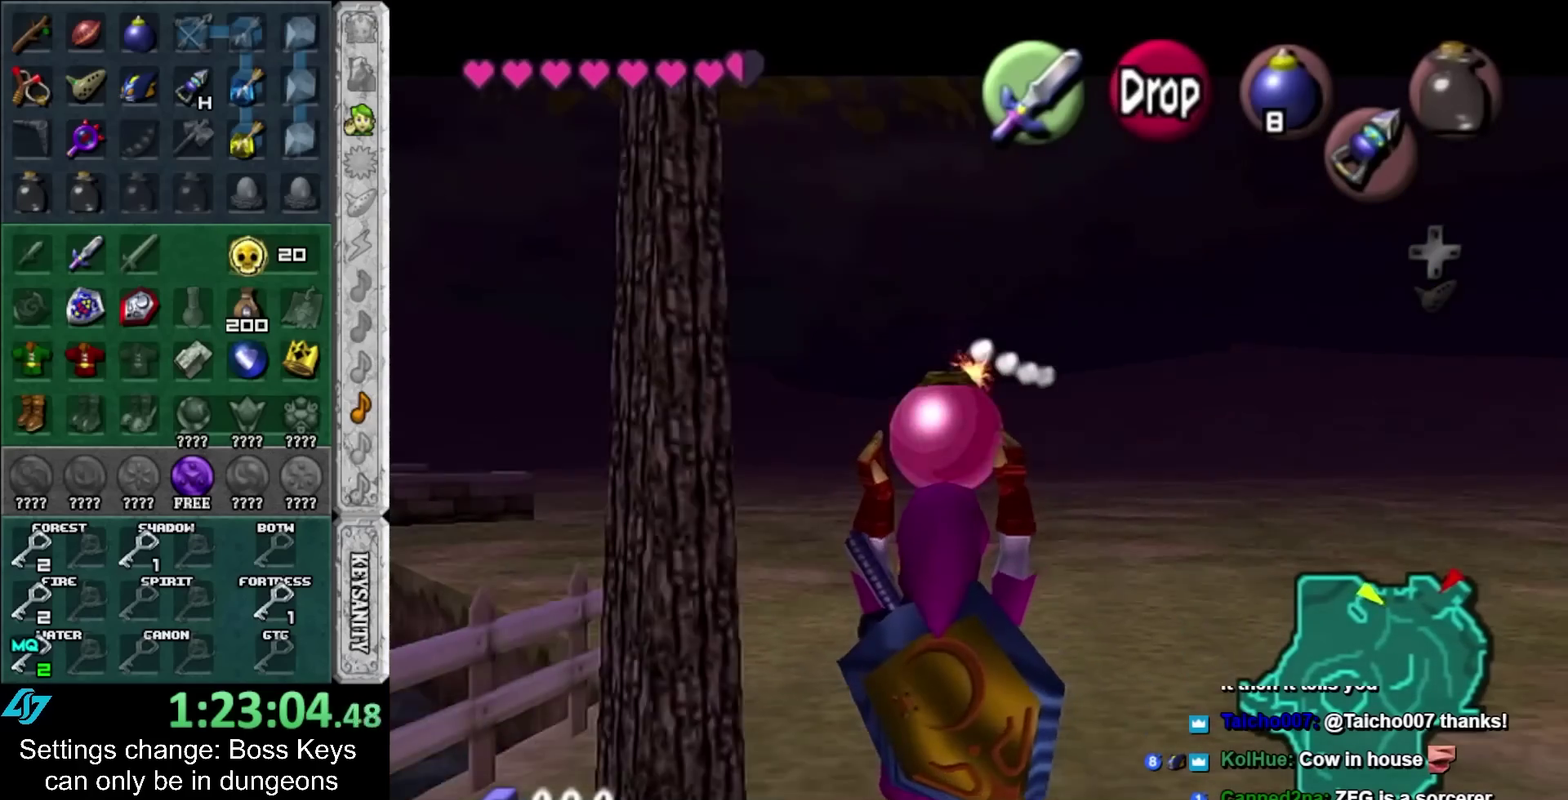
Gameplay with a controller; each line is a JSON object with the inputs held at the frame after it. "events" lists button and stick changes between this image and that frame as [ms after this image, input, new state], when the widget could be followed in between. Not read: L3 R3 right_stick.
{"buttons": [], "left_stick": "down-right", "events": [[383, "left_stick", "down-right"]]}
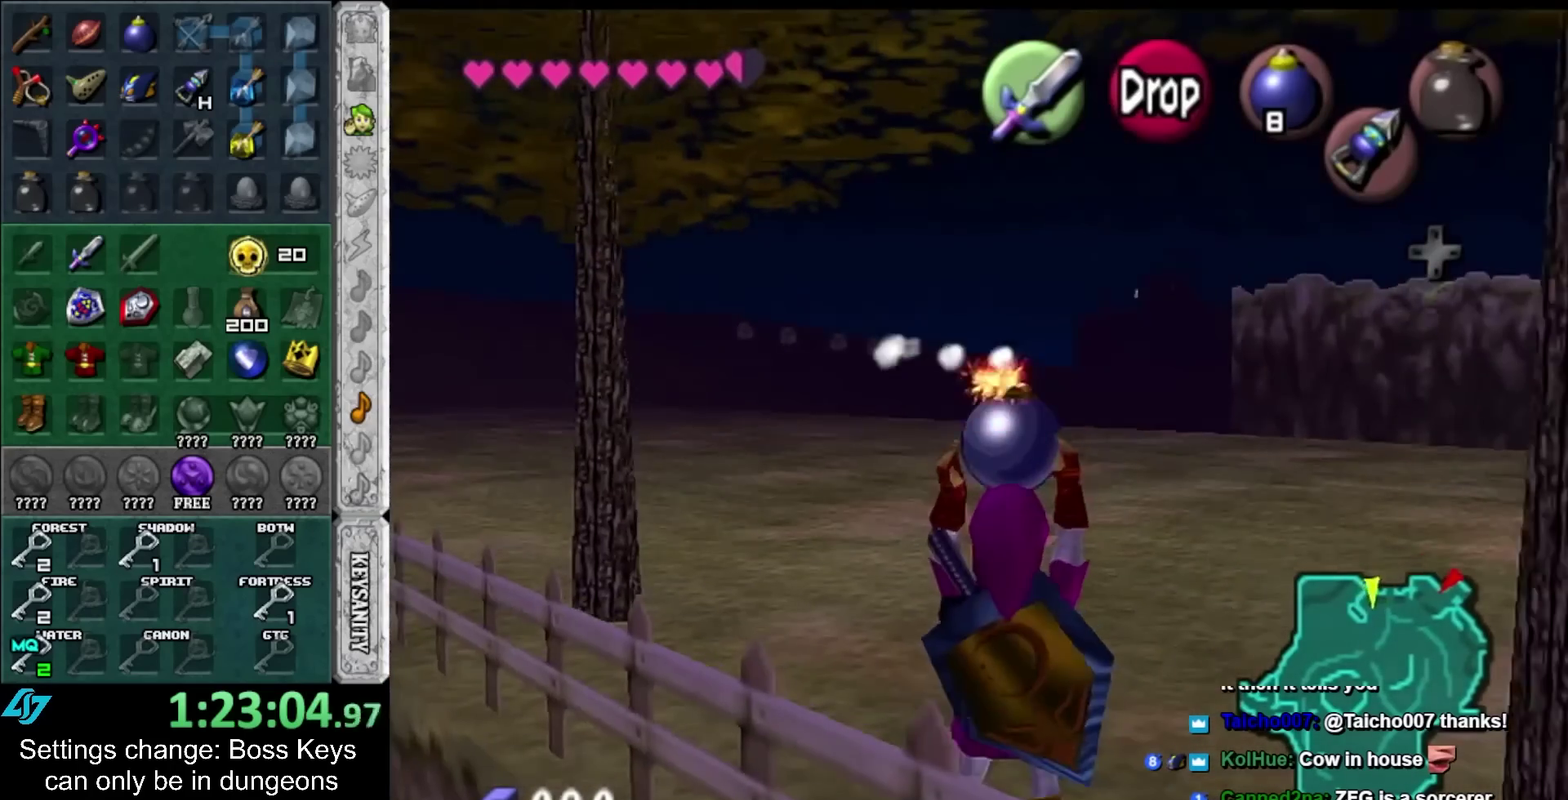
{"buttons": [], "left_stick": "up", "events": [[83, "left_stick", "right"], [117, "L1", "down"], [133, "left_stick", "center"], [283, "L1", "up"], [317, "left_stick", "up"]]}
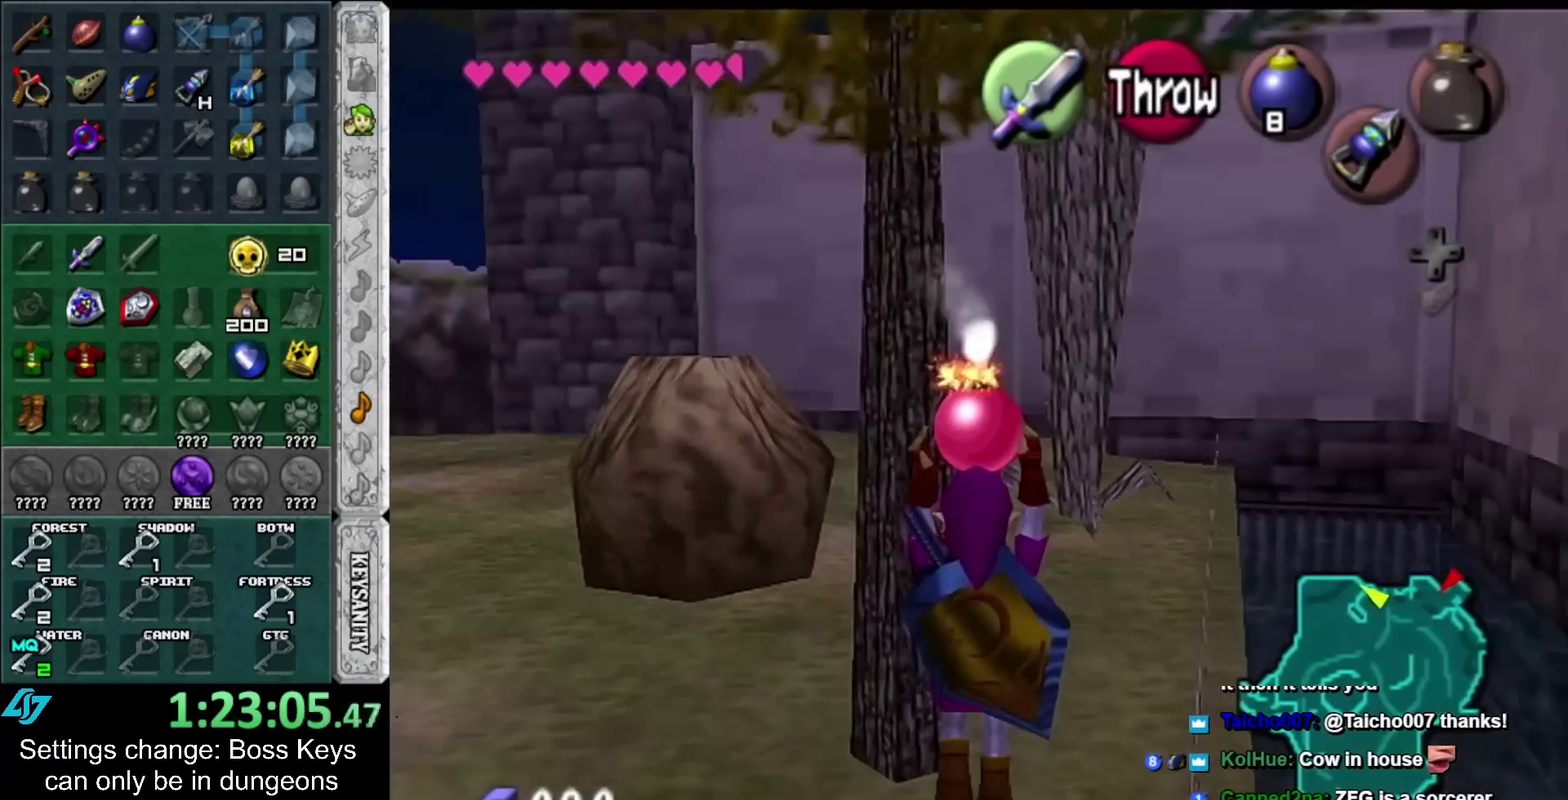
{"buttons": [], "left_stick": "up-left", "events": [[333, "left_stick", "up-left"]]}
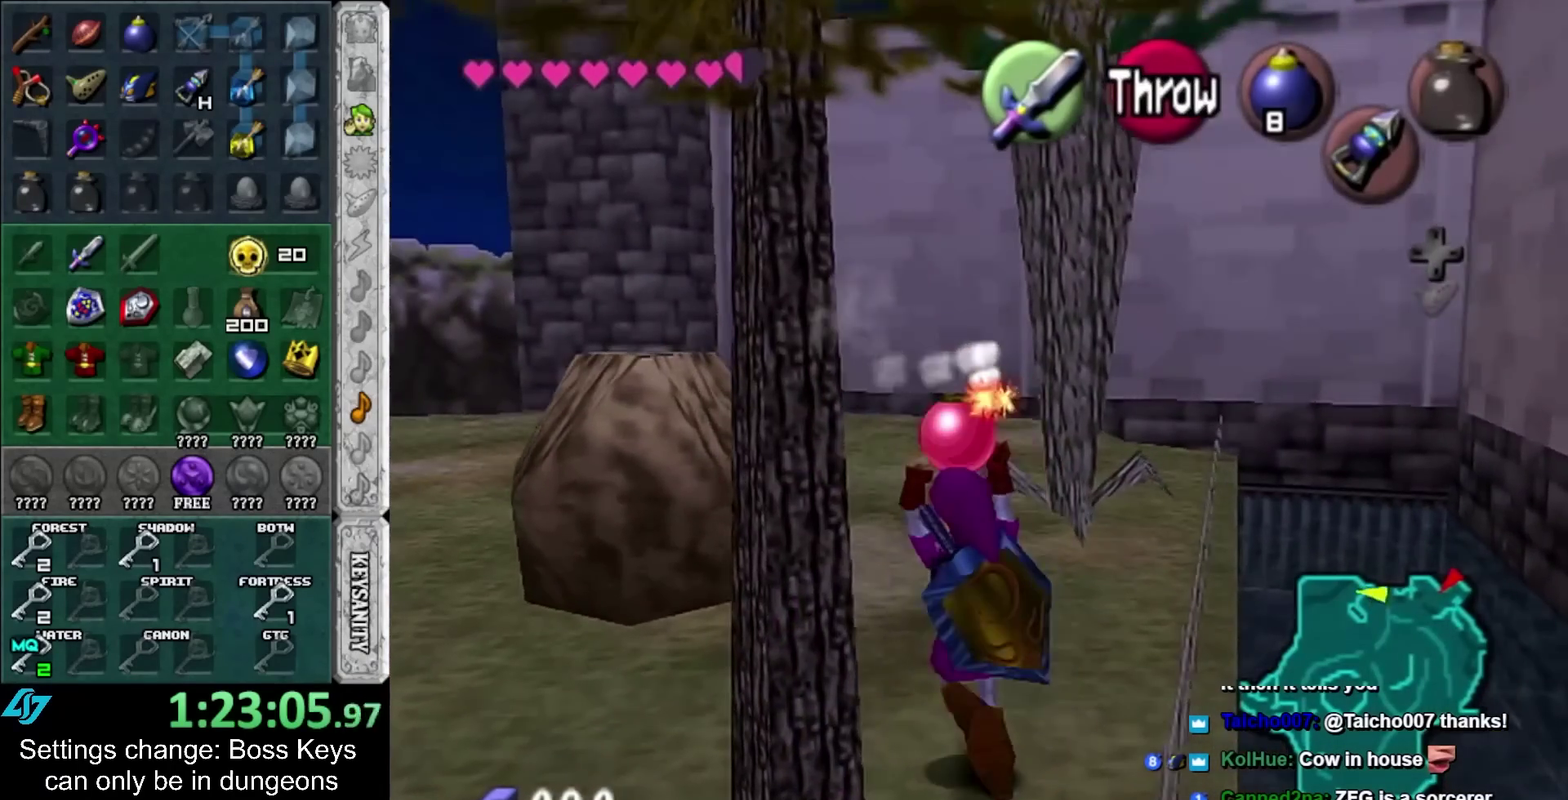
{"buttons": ["L1"], "left_stick": "center", "events": [[333, "L1", "down"], [400, "left_stick", "center"]]}
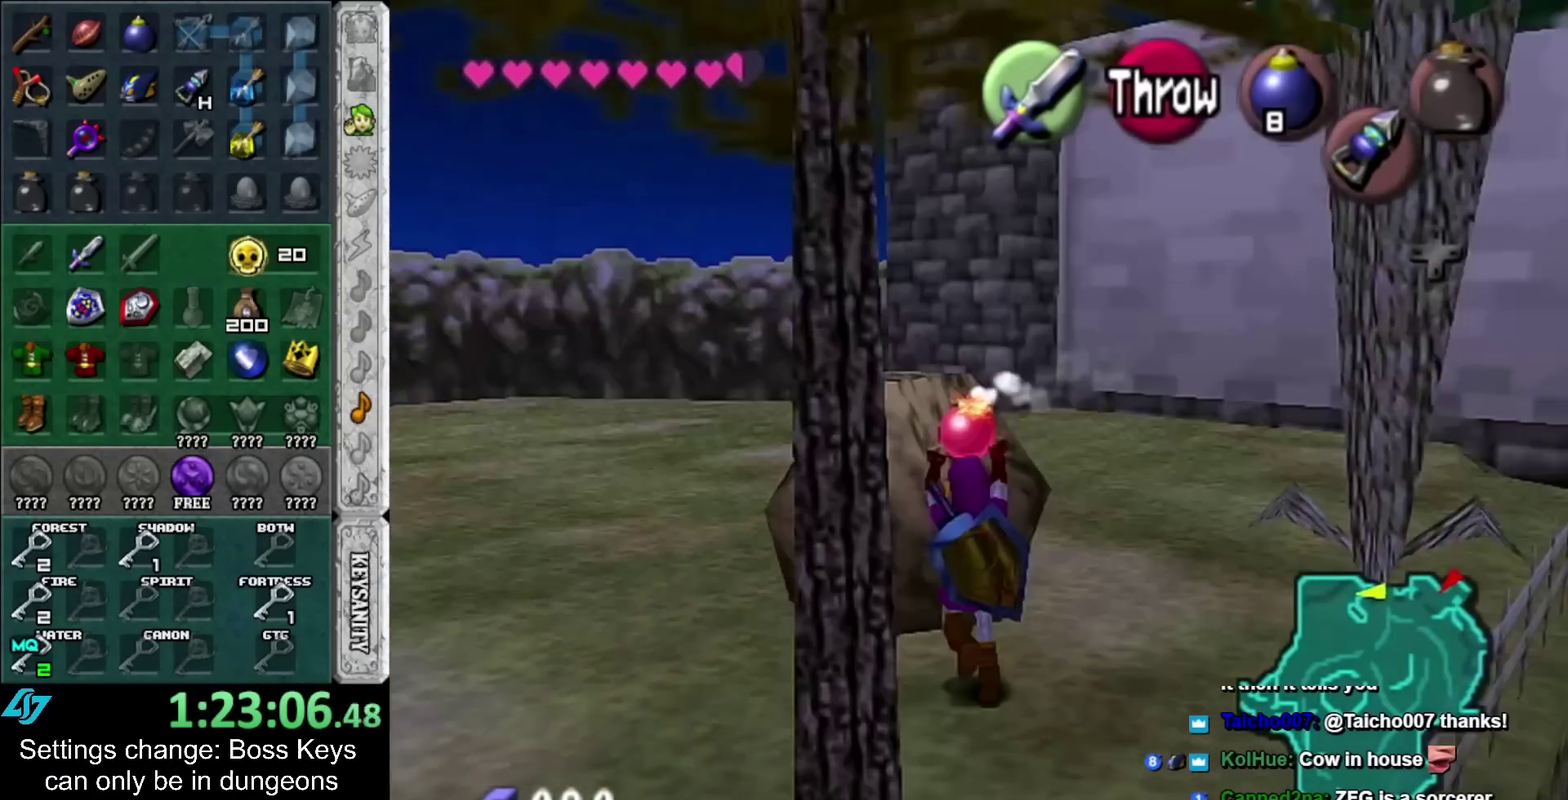
{"buttons": [], "left_stick": "up", "events": [[33, "L1", "up"], [283, "left_stick", "up"]]}
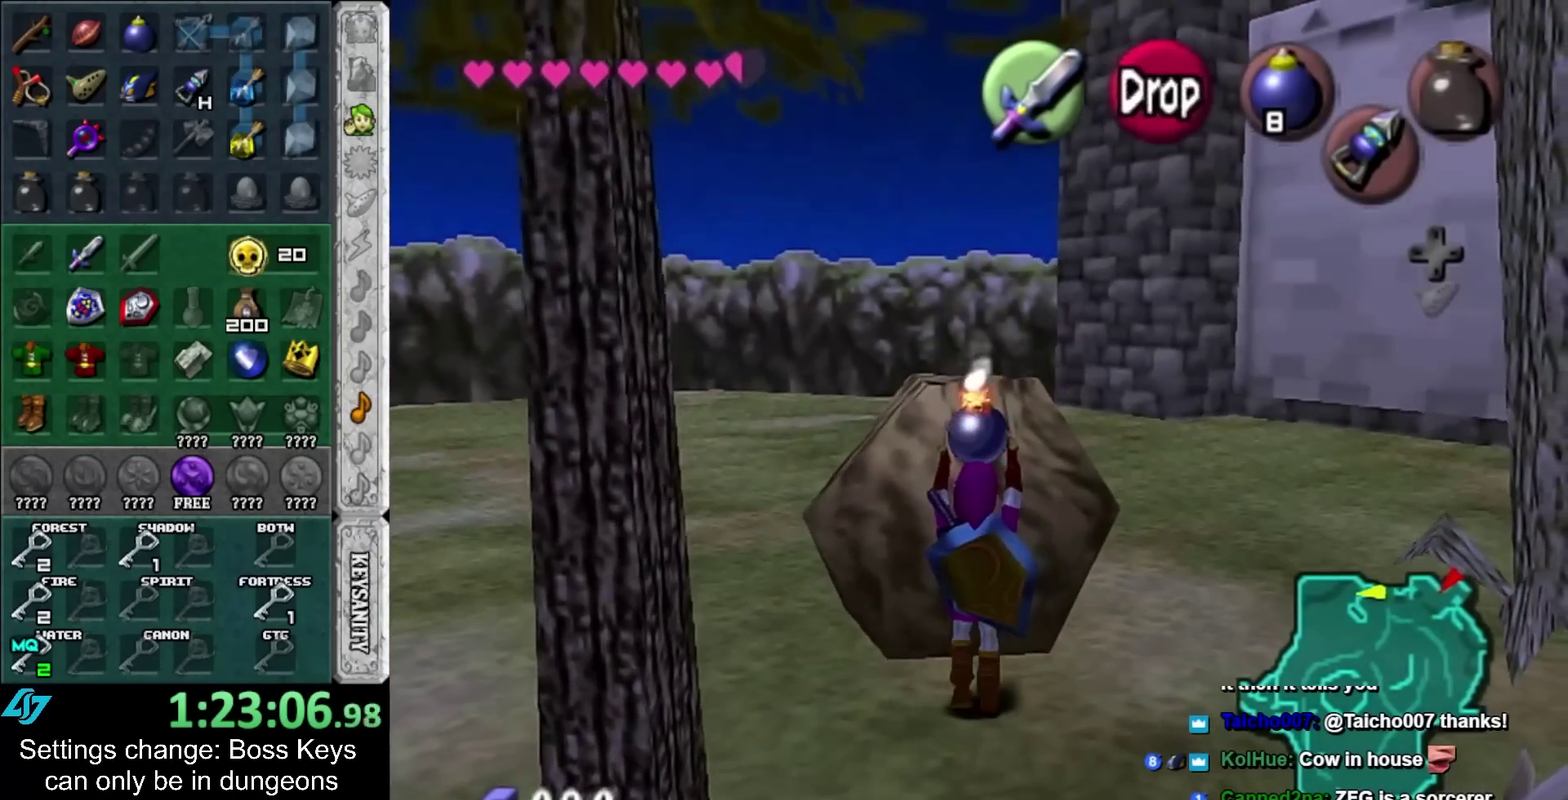
{"buttons": [], "left_stick": "center", "events": [[117, "left_stick", "center"]]}
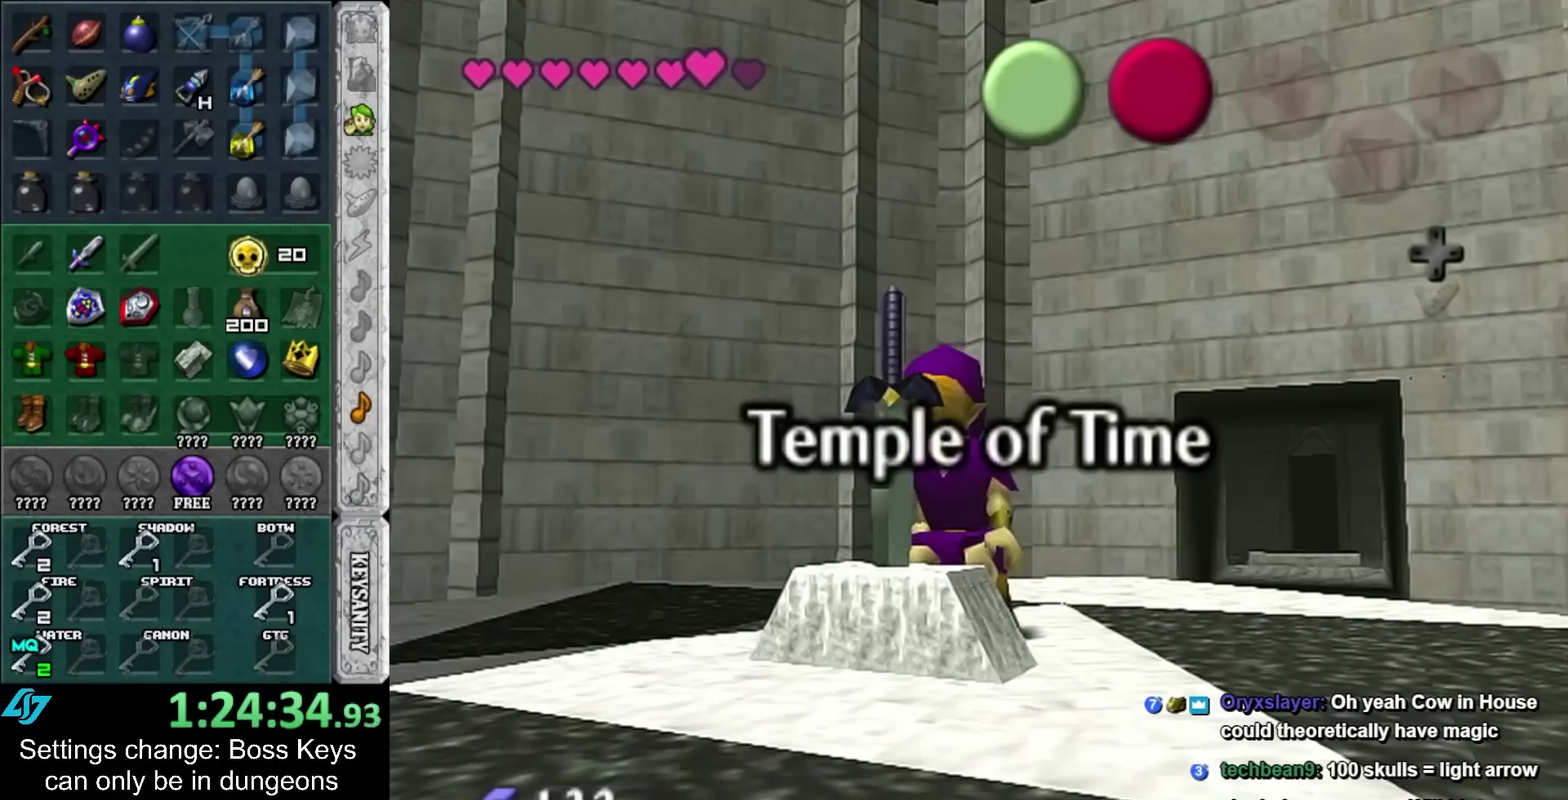
{"buttons": [], "left_stick": "center", "events": []}
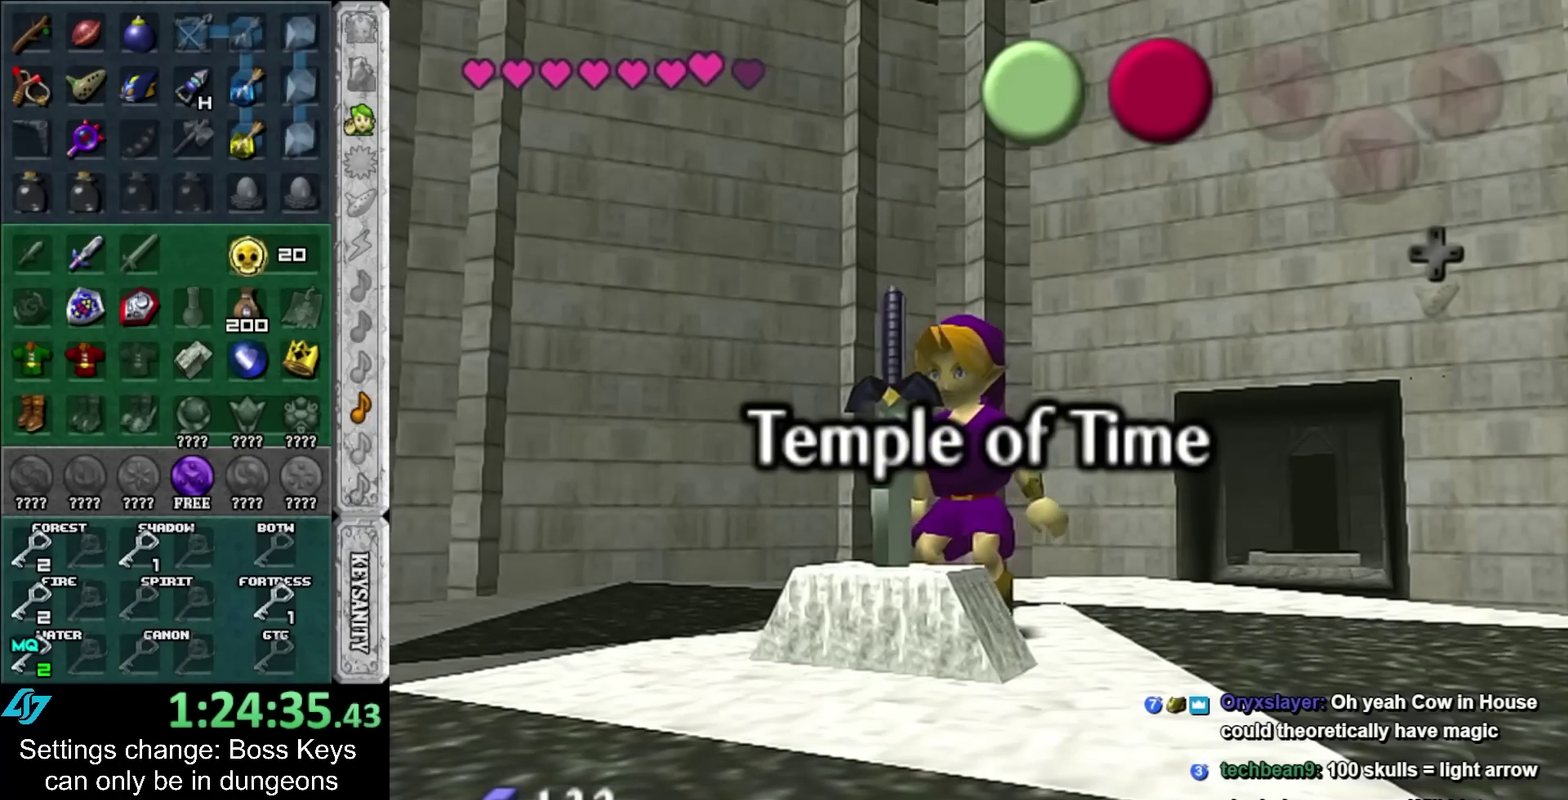
{"buttons": [], "left_stick": "center", "events": []}
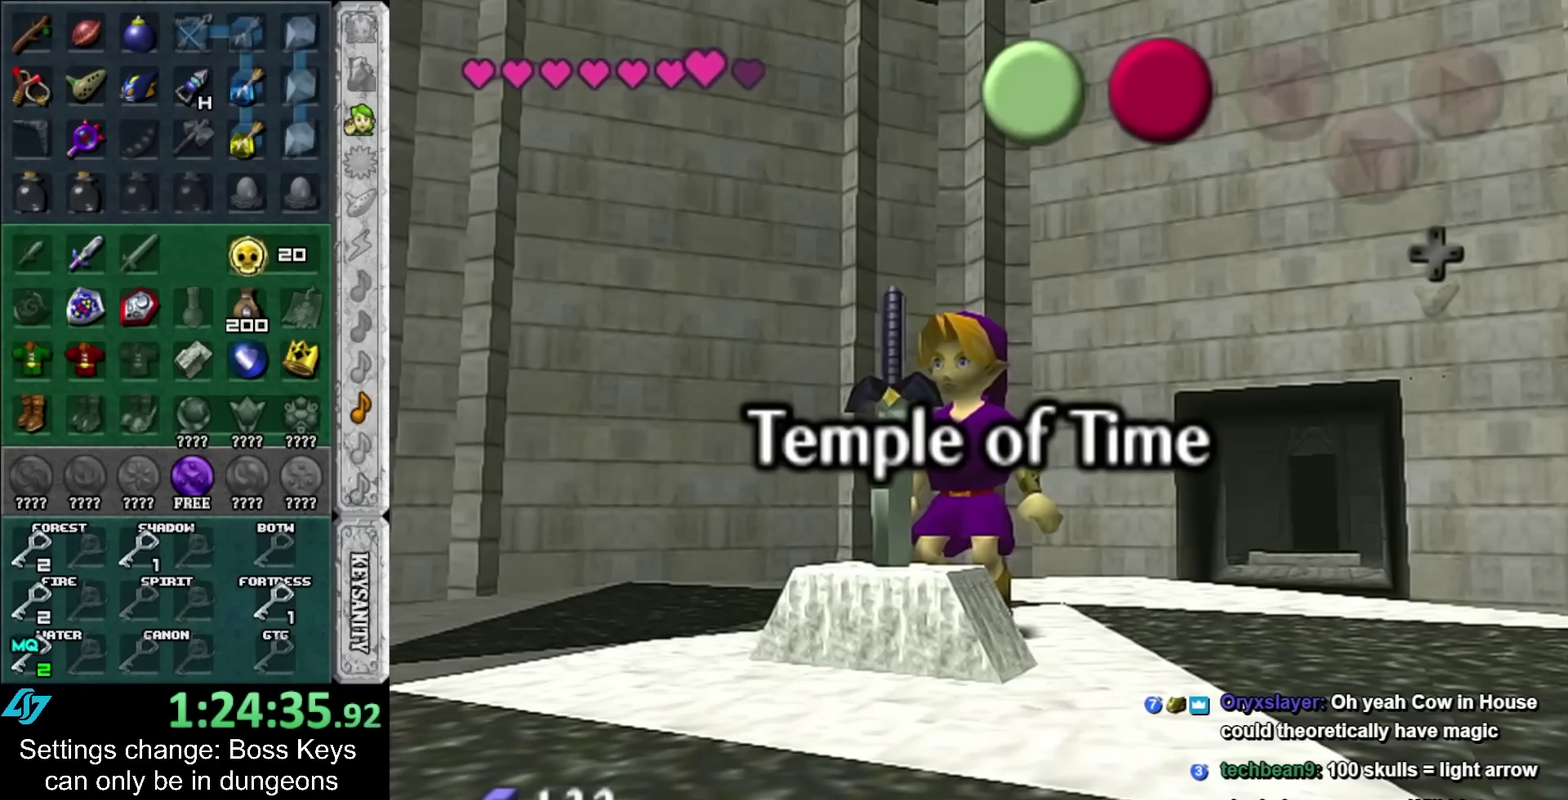
{"buttons": ["L1"], "left_stick": "center", "events": [[400, "L1", "down"]]}
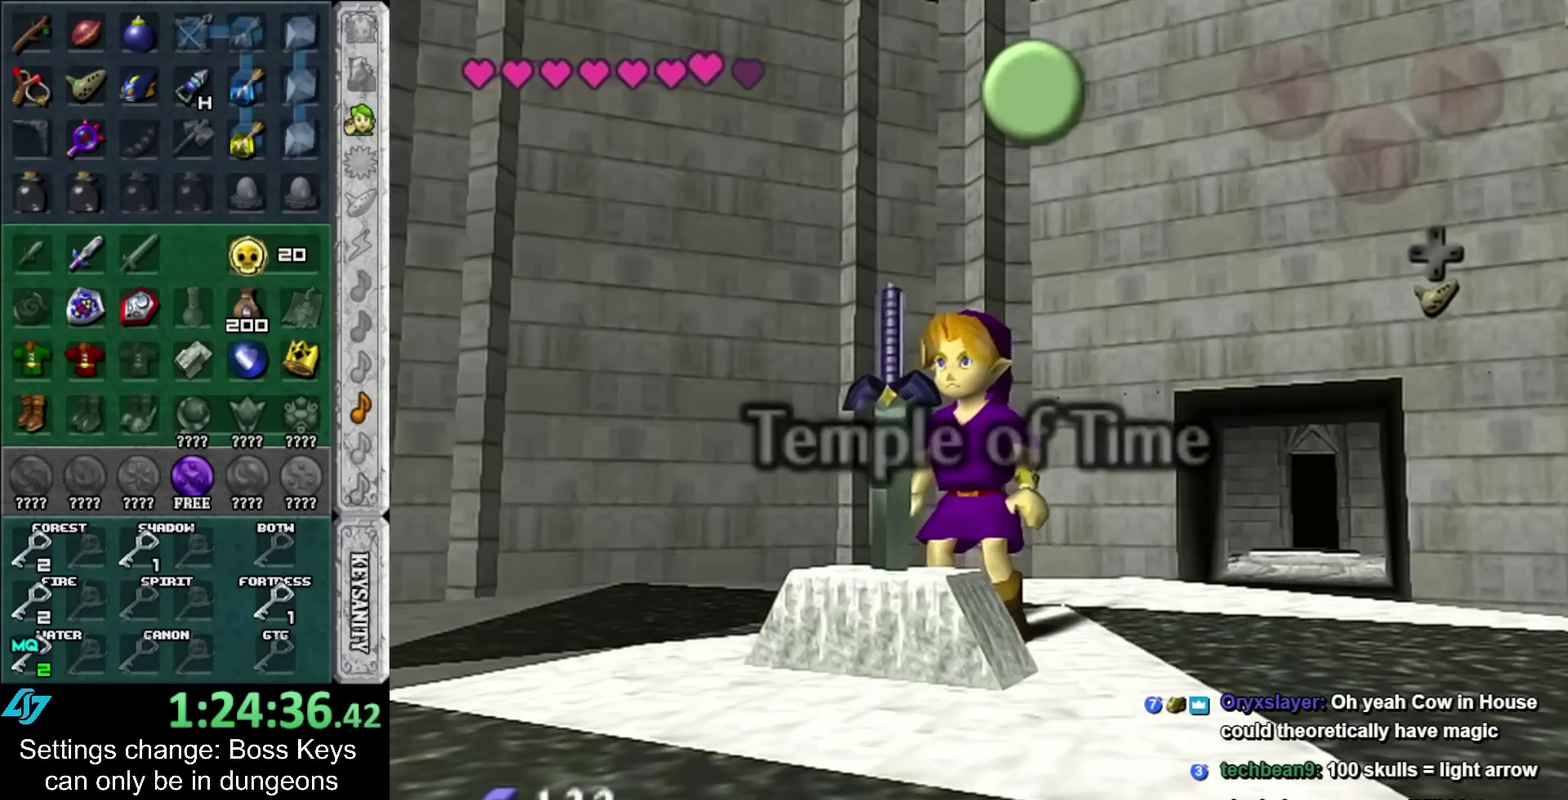
{"buttons": ["L1"], "left_stick": "down", "events": [[83, "left_stick", "down"]]}
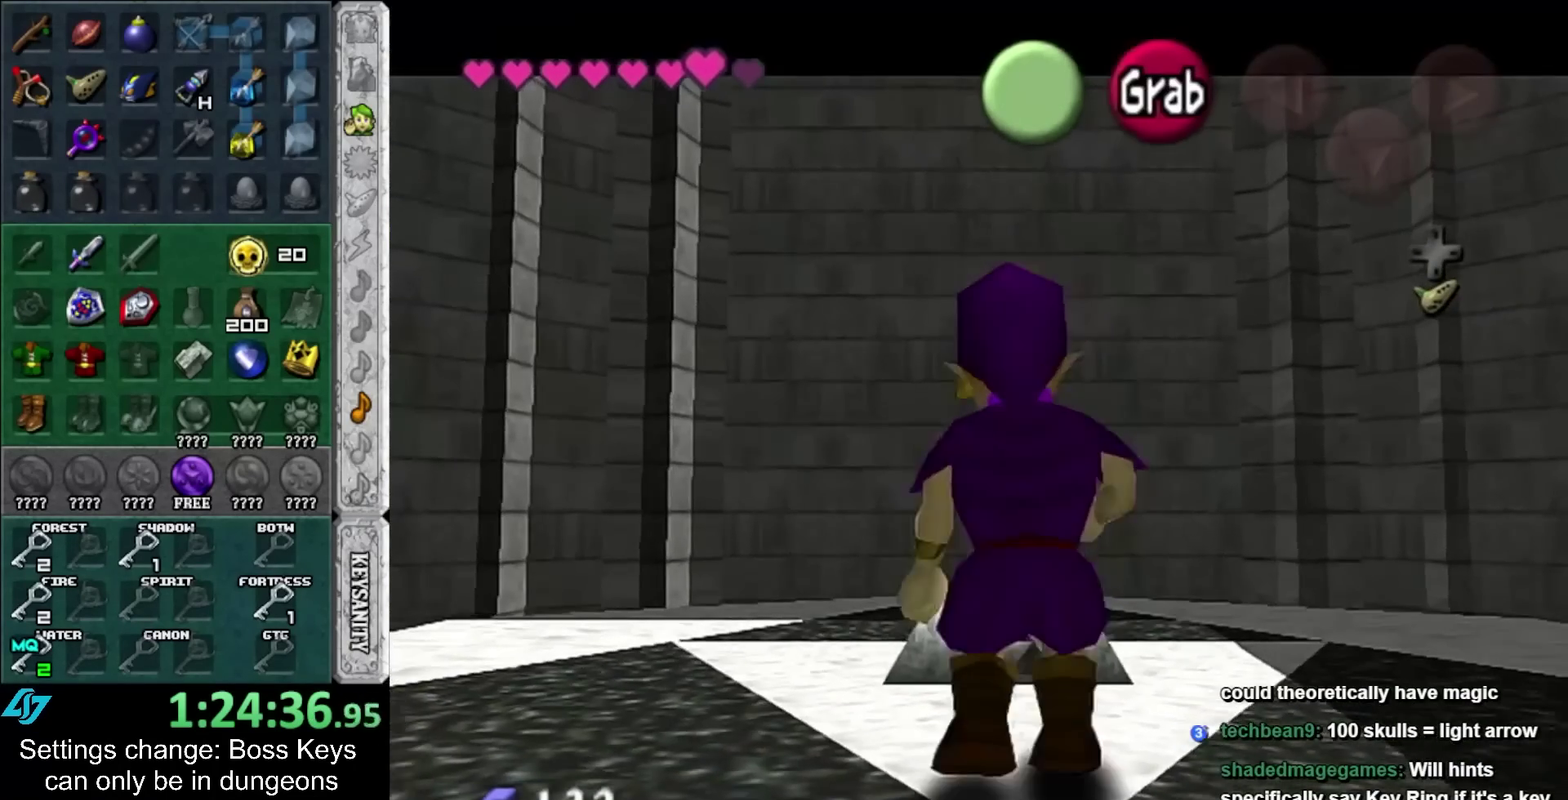
{"buttons": ["L1"], "left_stick": "down", "events": []}
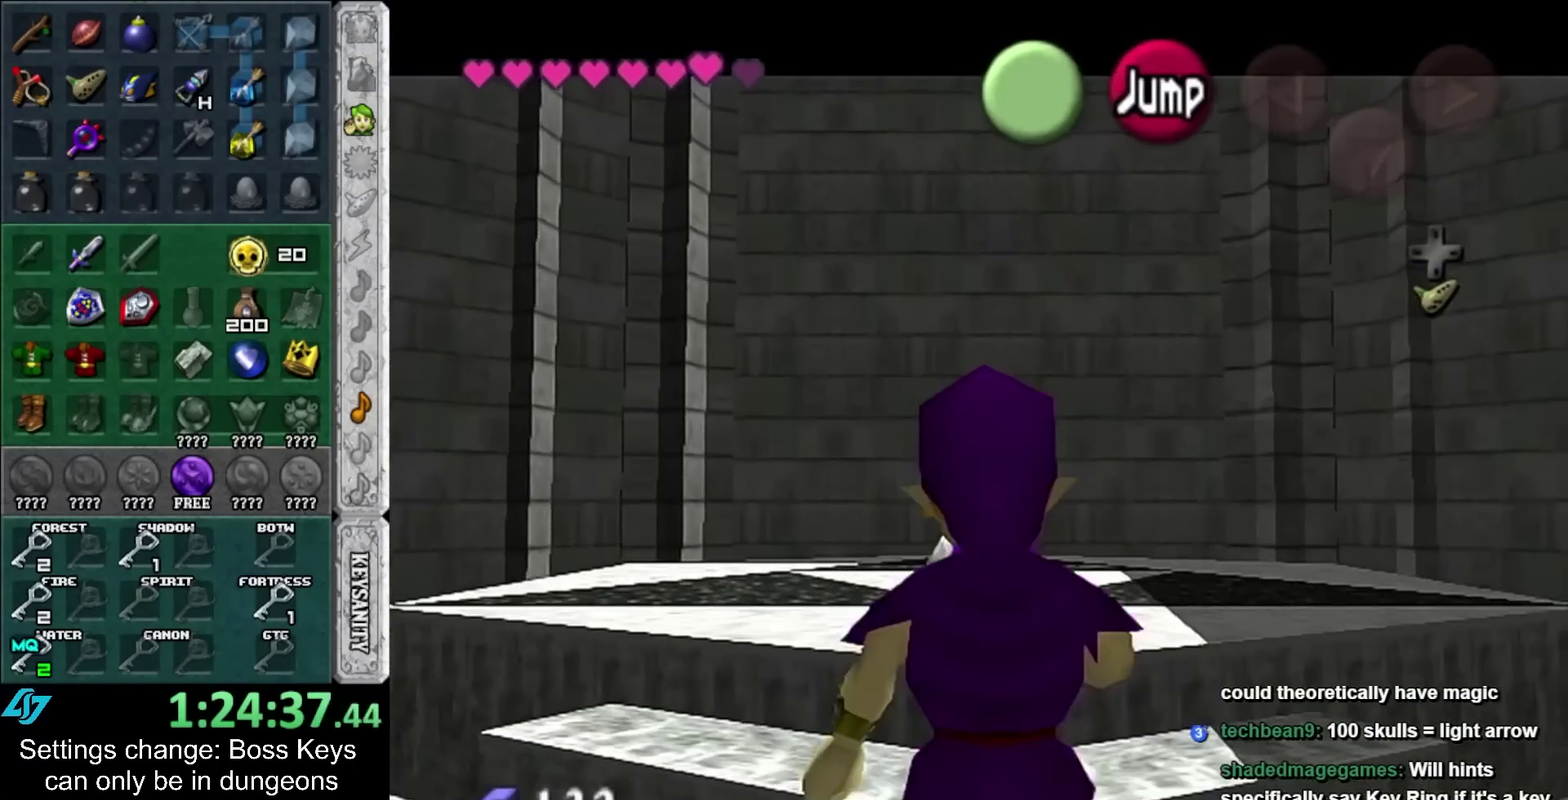
{"buttons": ["L1"], "left_stick": "down", "events": []}
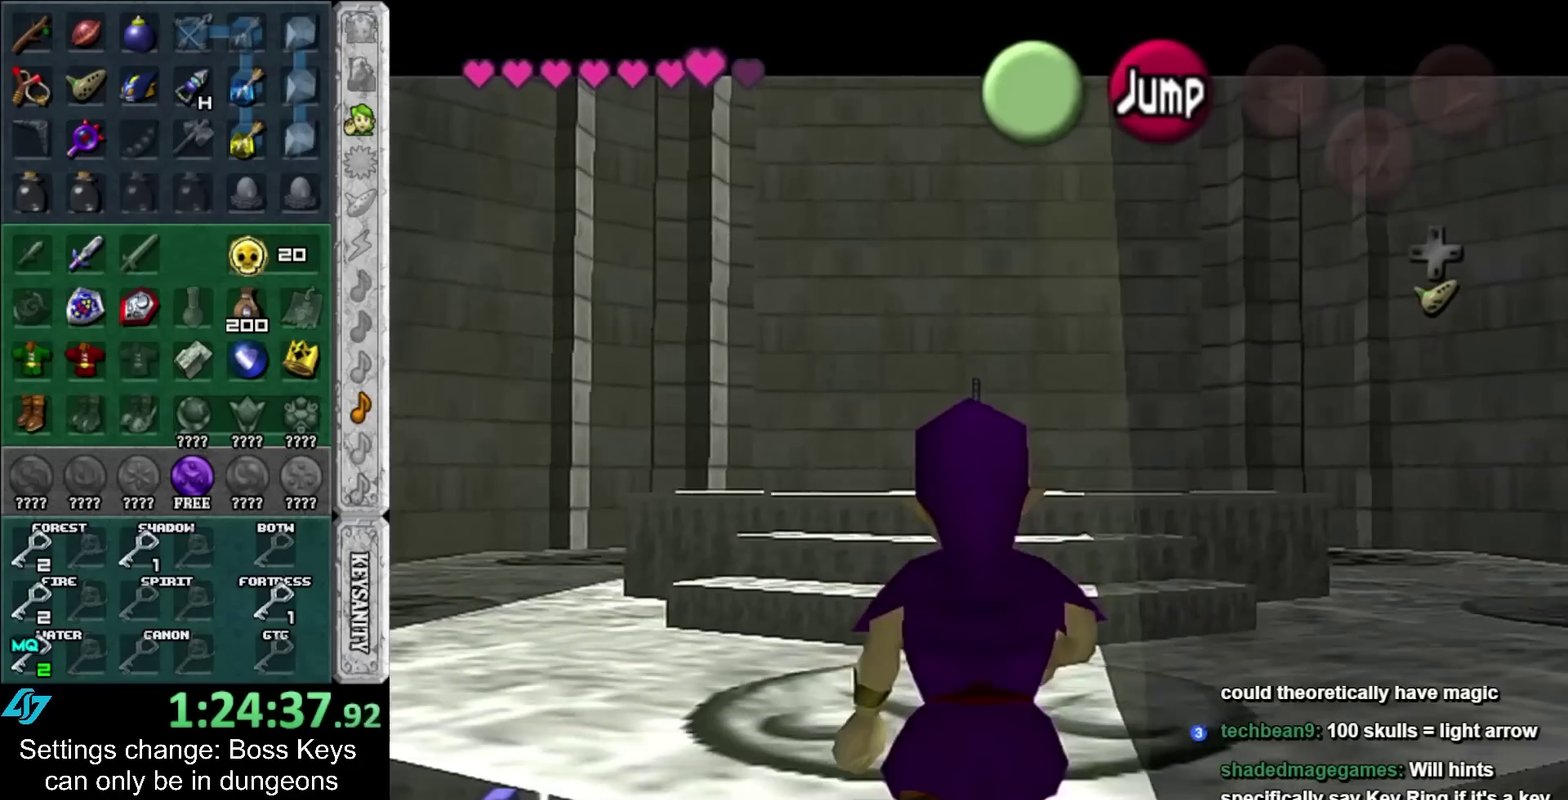
{"buttons": [], "left_stick": "up-left", "events": [[283, "left_stick", "up-left"], [383, "L1", "up"]]}
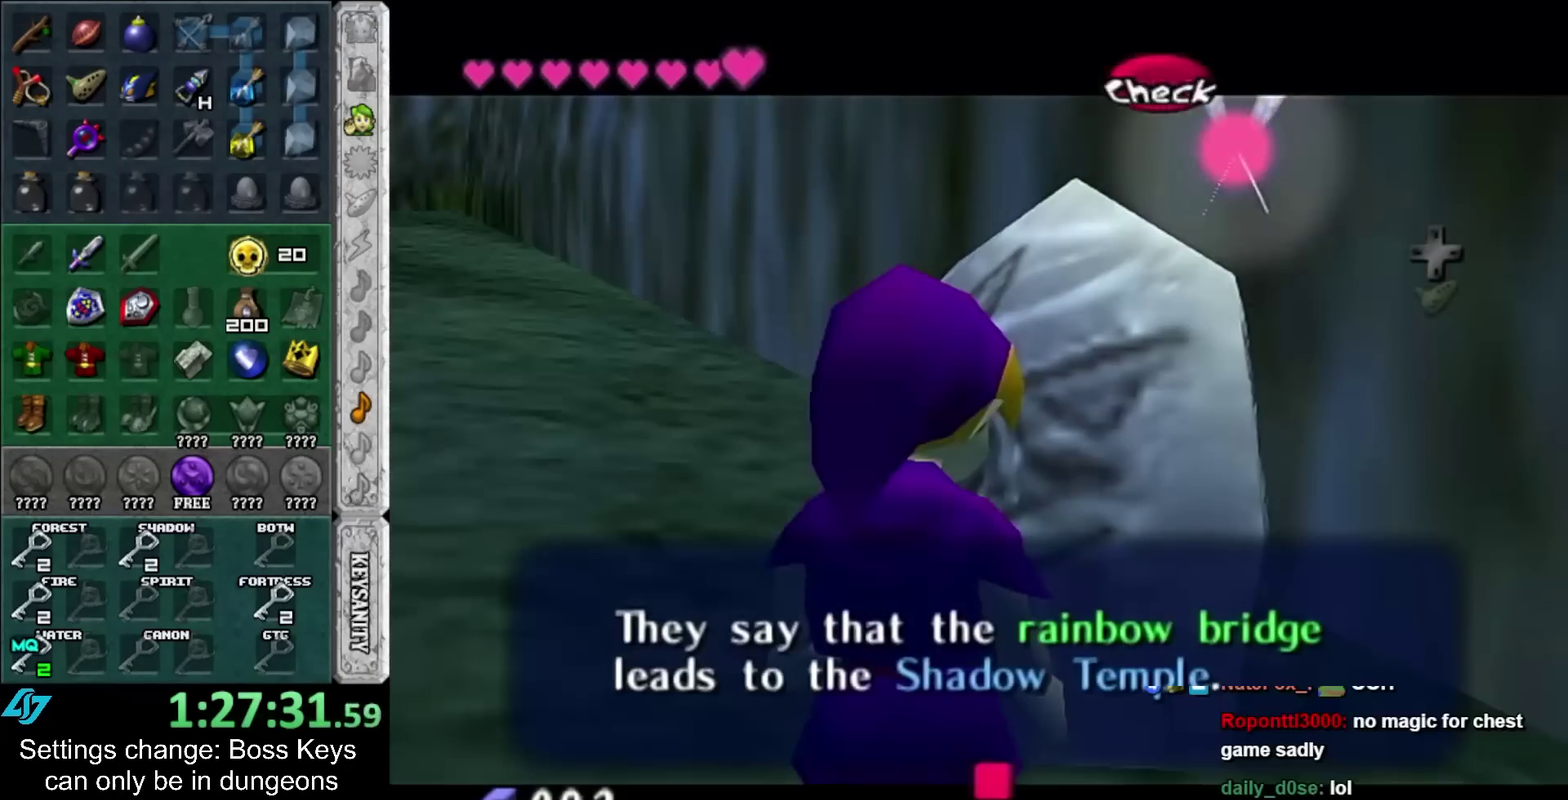
{"buttons": [], "left_stick": "up-left", "events": []}
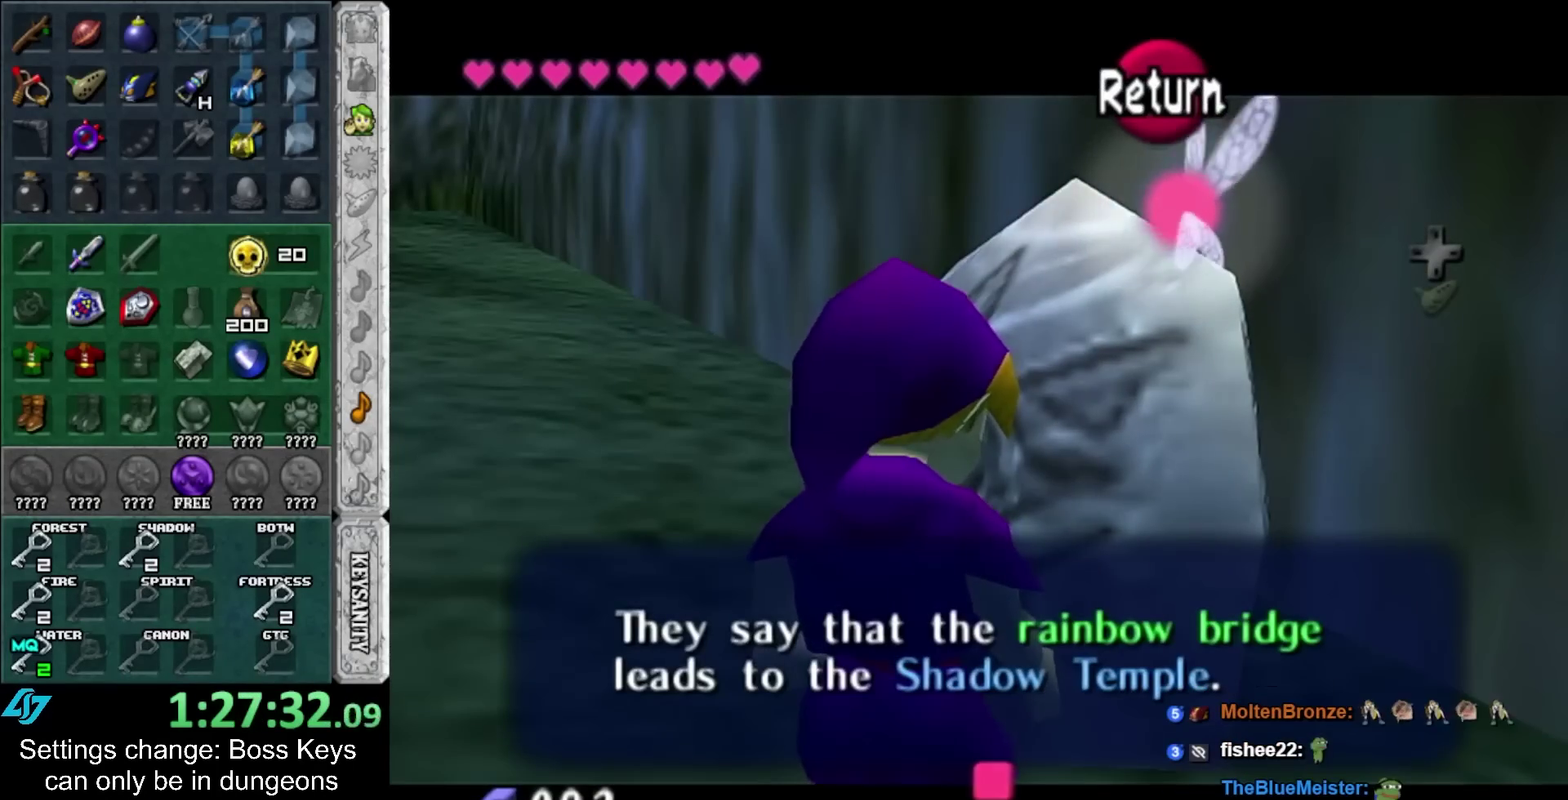
{"buttons": ["A"], "left_stick": "up-left", "events": [[467, "A", "down"]]}
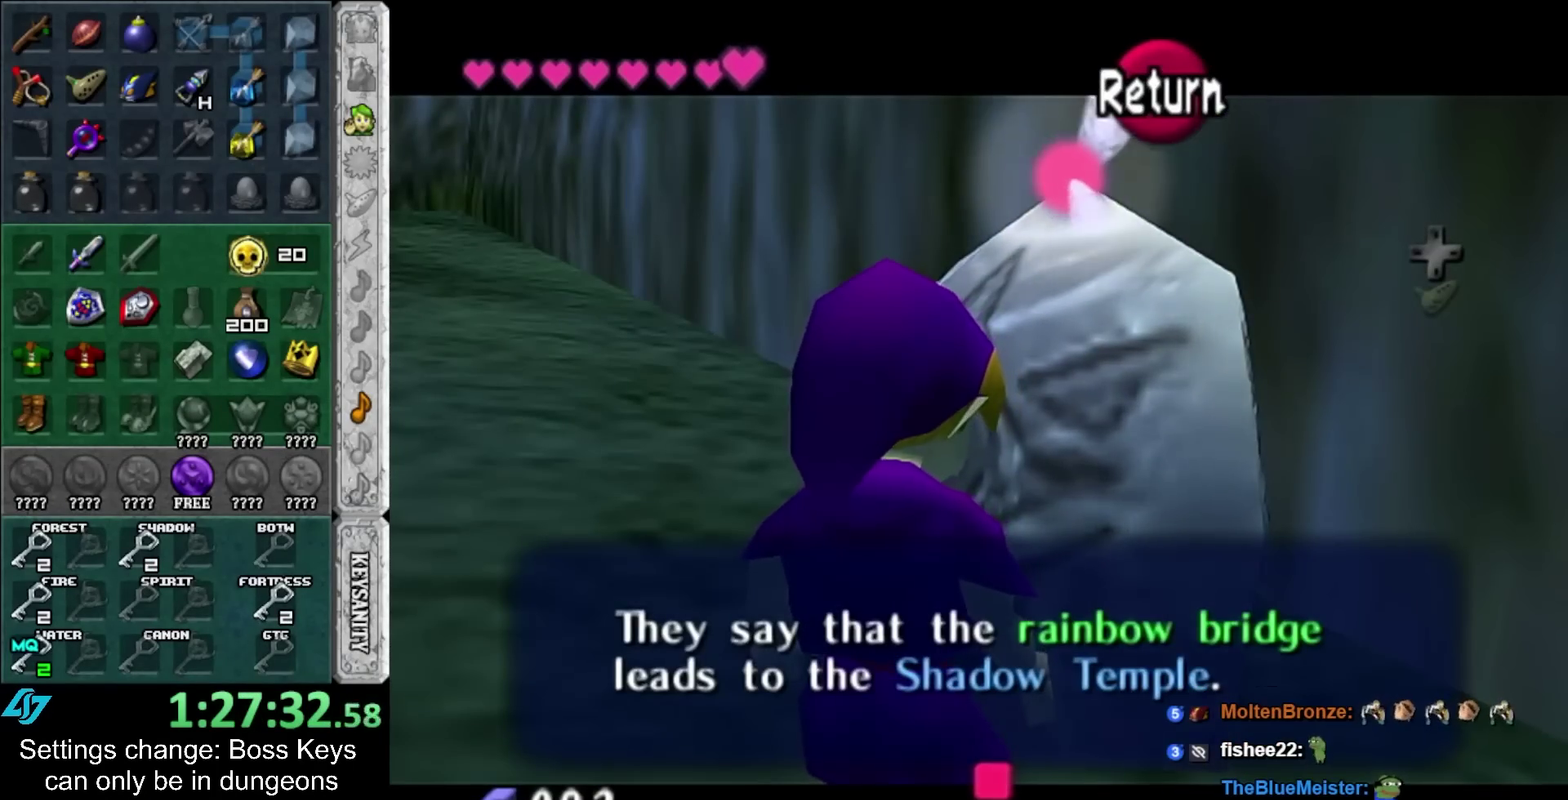
{"buttons": [], "left_stick": "up-left", "events": [[67, "A", "up"]]}
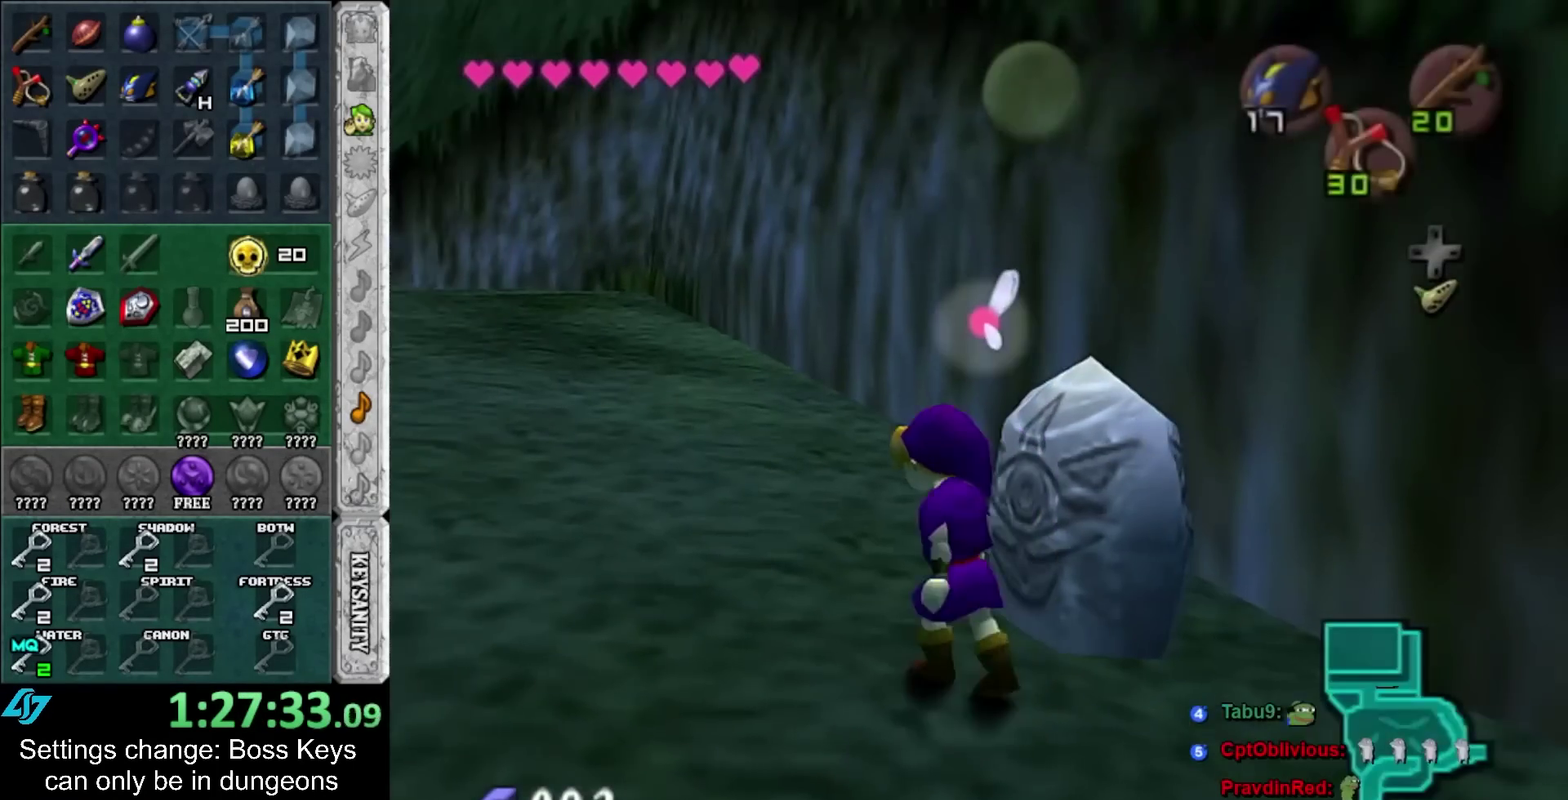
{"buttons": [], "left_stick": "up", "events": [[217, "left_stick", "up"], [350, "A", "down"], [450, "A", "up"]]}
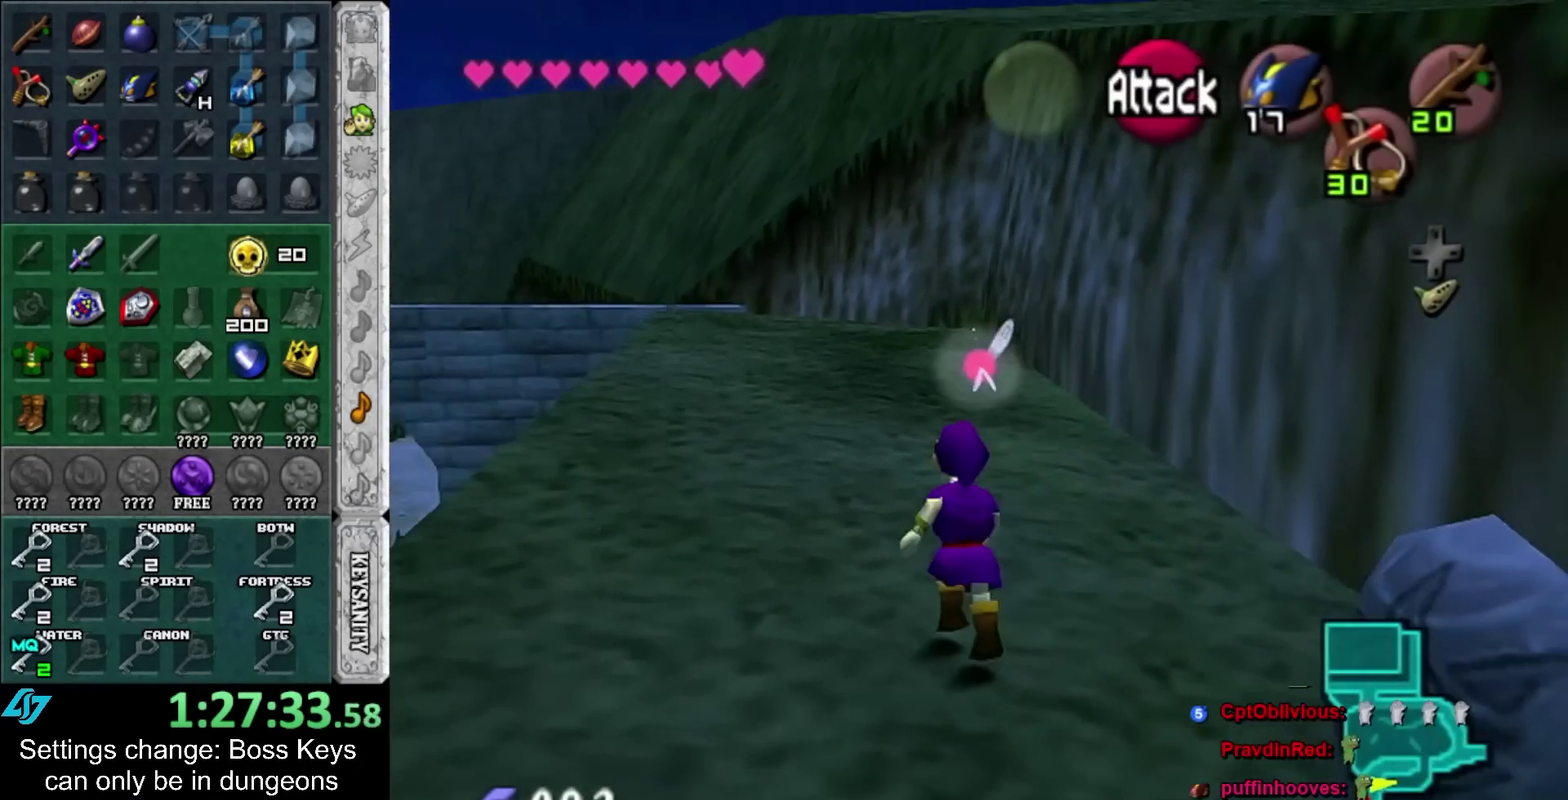
{"buttons": [], "left_stick": "up", "events": [[17, "A", "down"], [100, "A", "up"], [167, "A", "down"], [283, "A", "up"]]}
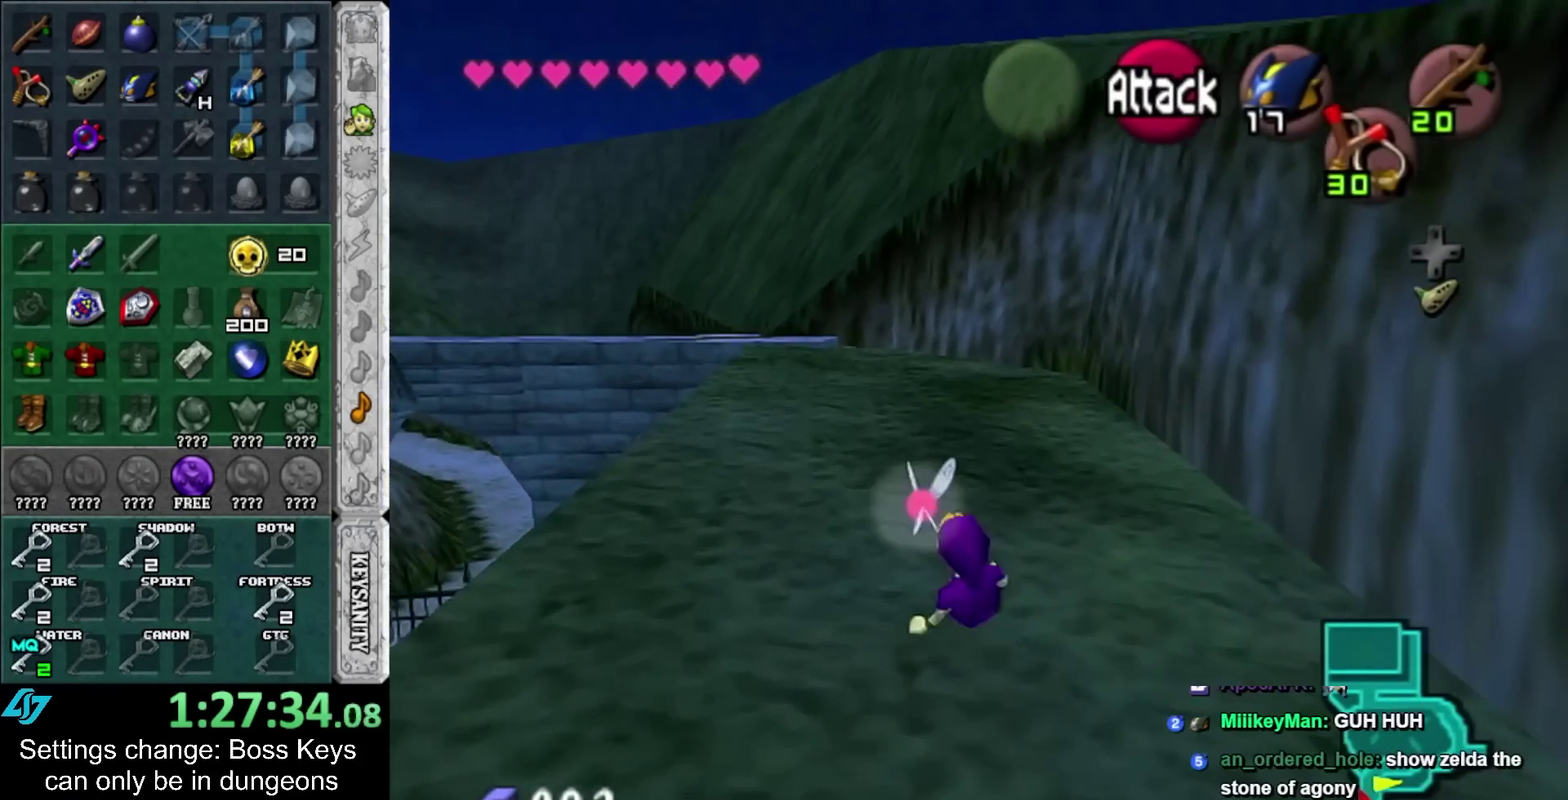
{"buttons": [], "left_stick": "up", "events": [[283, "A", "down"], [433, "A", "up"]]}
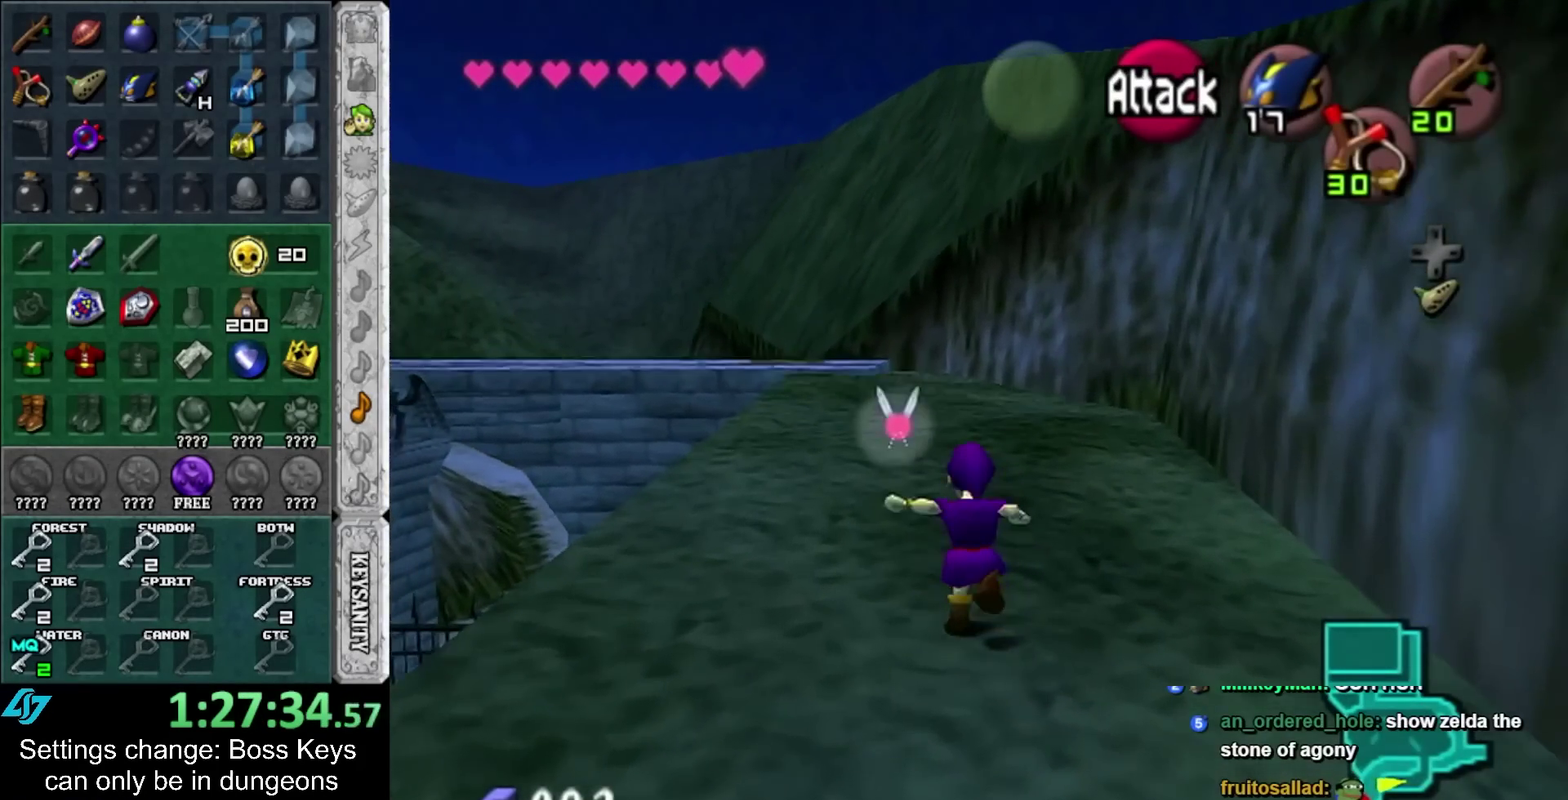
{"buttons": [], "left_stick": "up", "events": []}
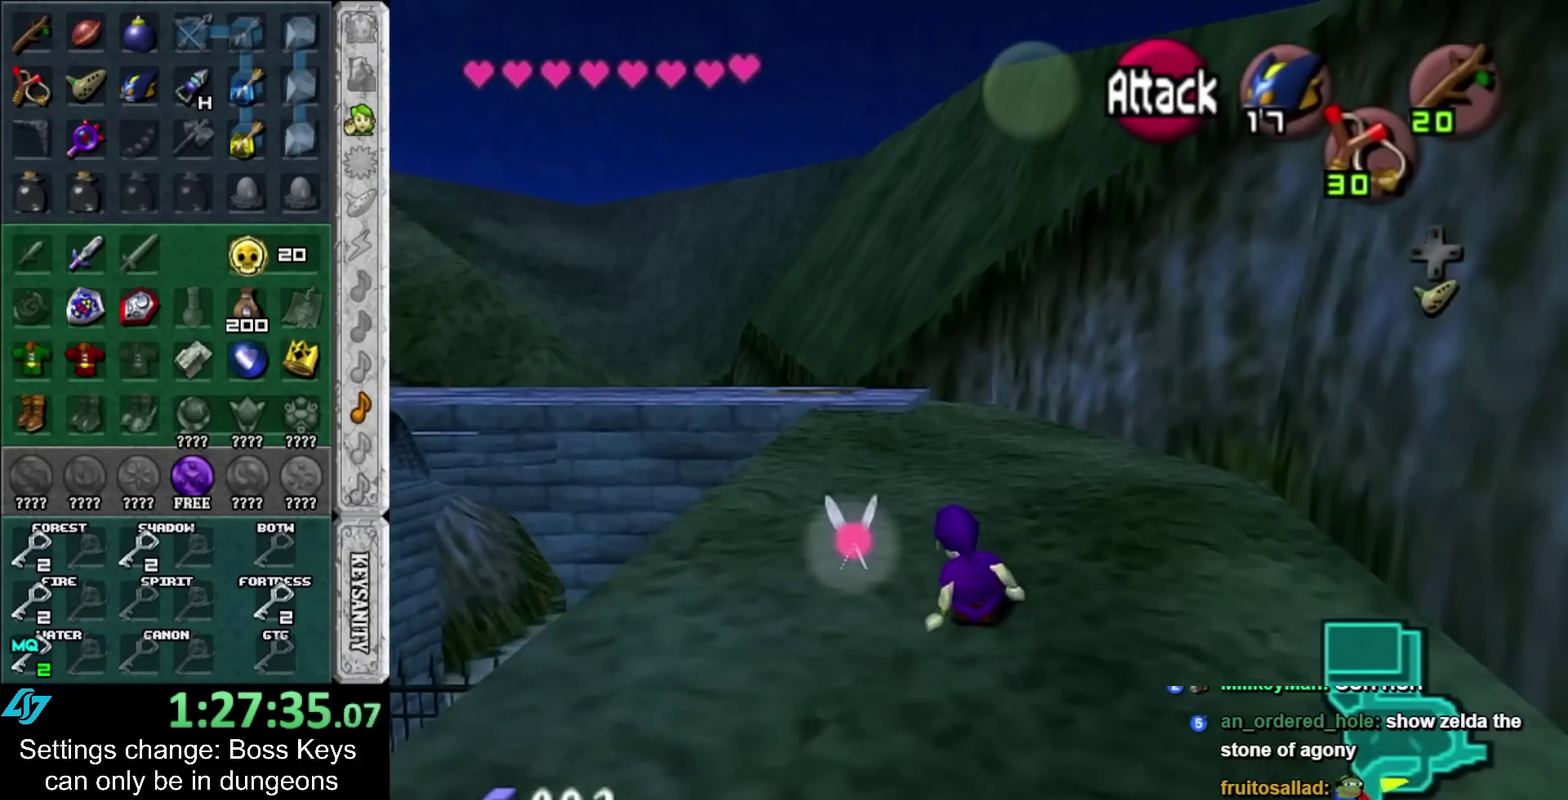
{"buttons": [], "left_stick": "up", "events": [[100, "A", "down"], [283, "A", "up"]]}
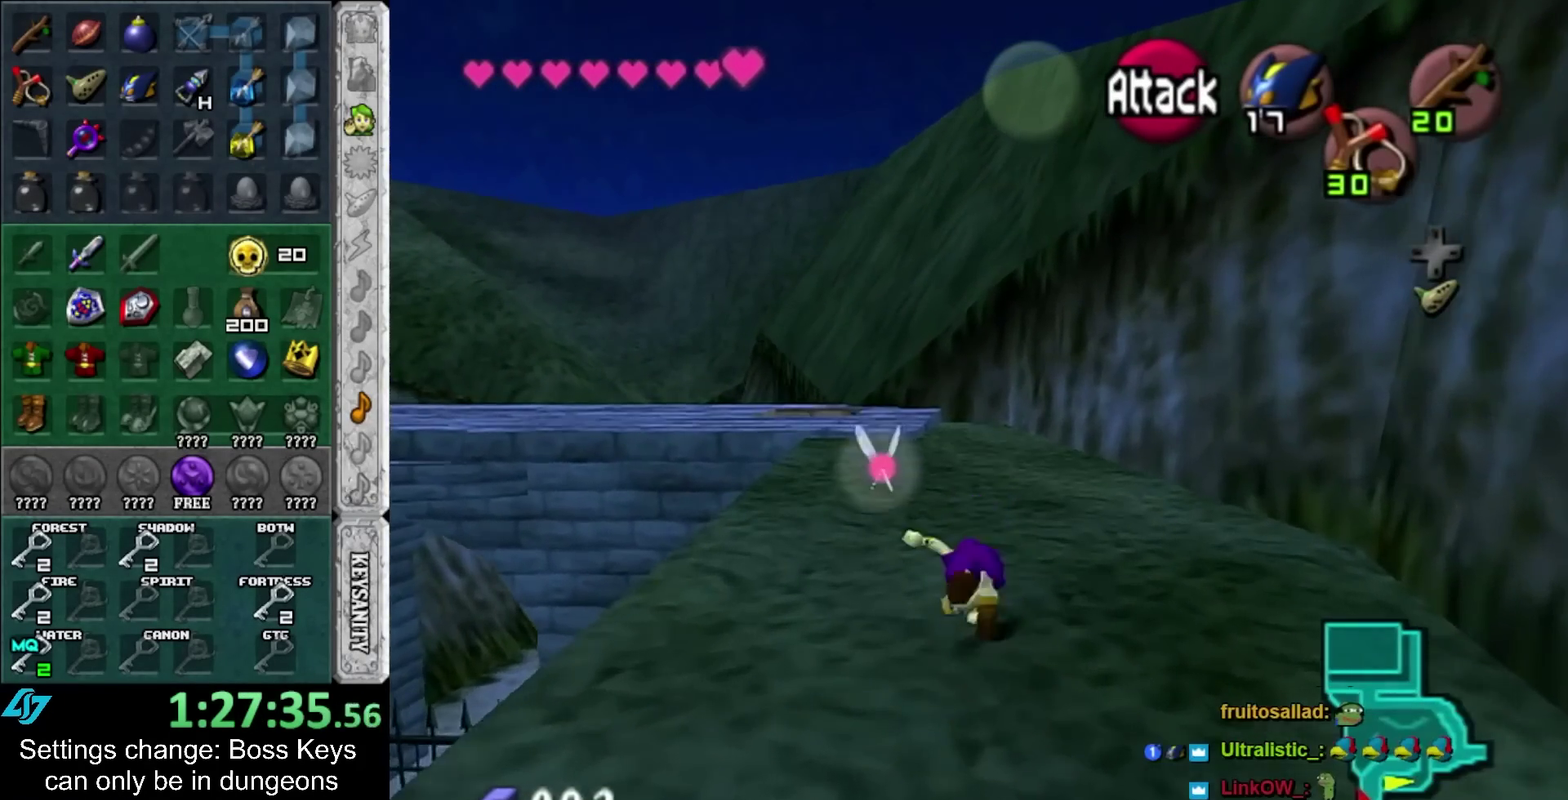
{"buttons": ["A"], "left_stick": "up", "events": [[450, "A", "down"]]}
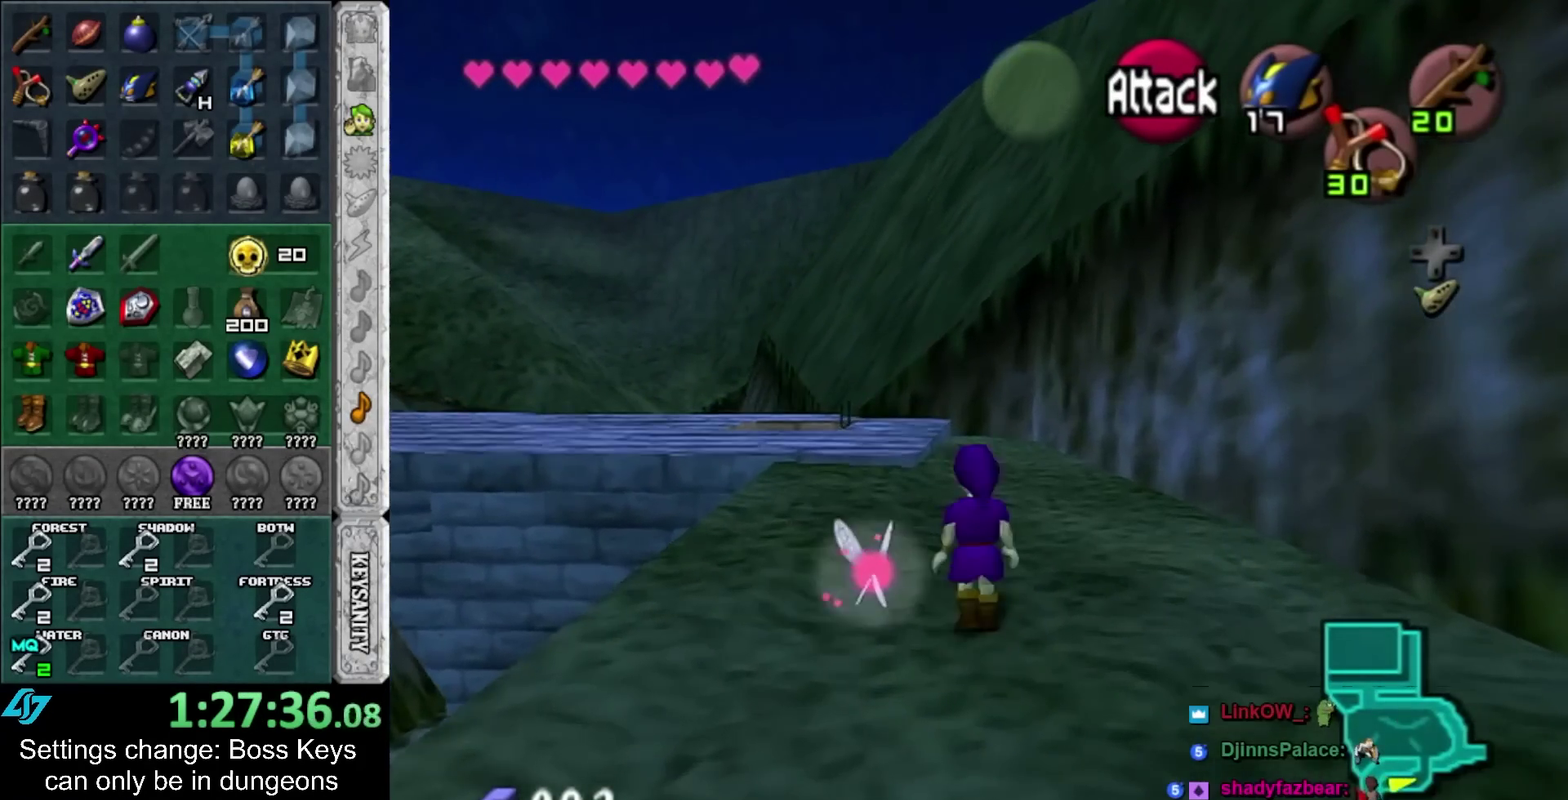
{"buttons": ["A"], "left_stick": "center", "events": [[100, "A", "up"], [150, "A", "down"], [217, "A", "up"], [217, "left_stick", "down"], [283, "A", "down"], [283, "left_stick", "center"], [367, "A", "up"], [433, "A", "down"]]}
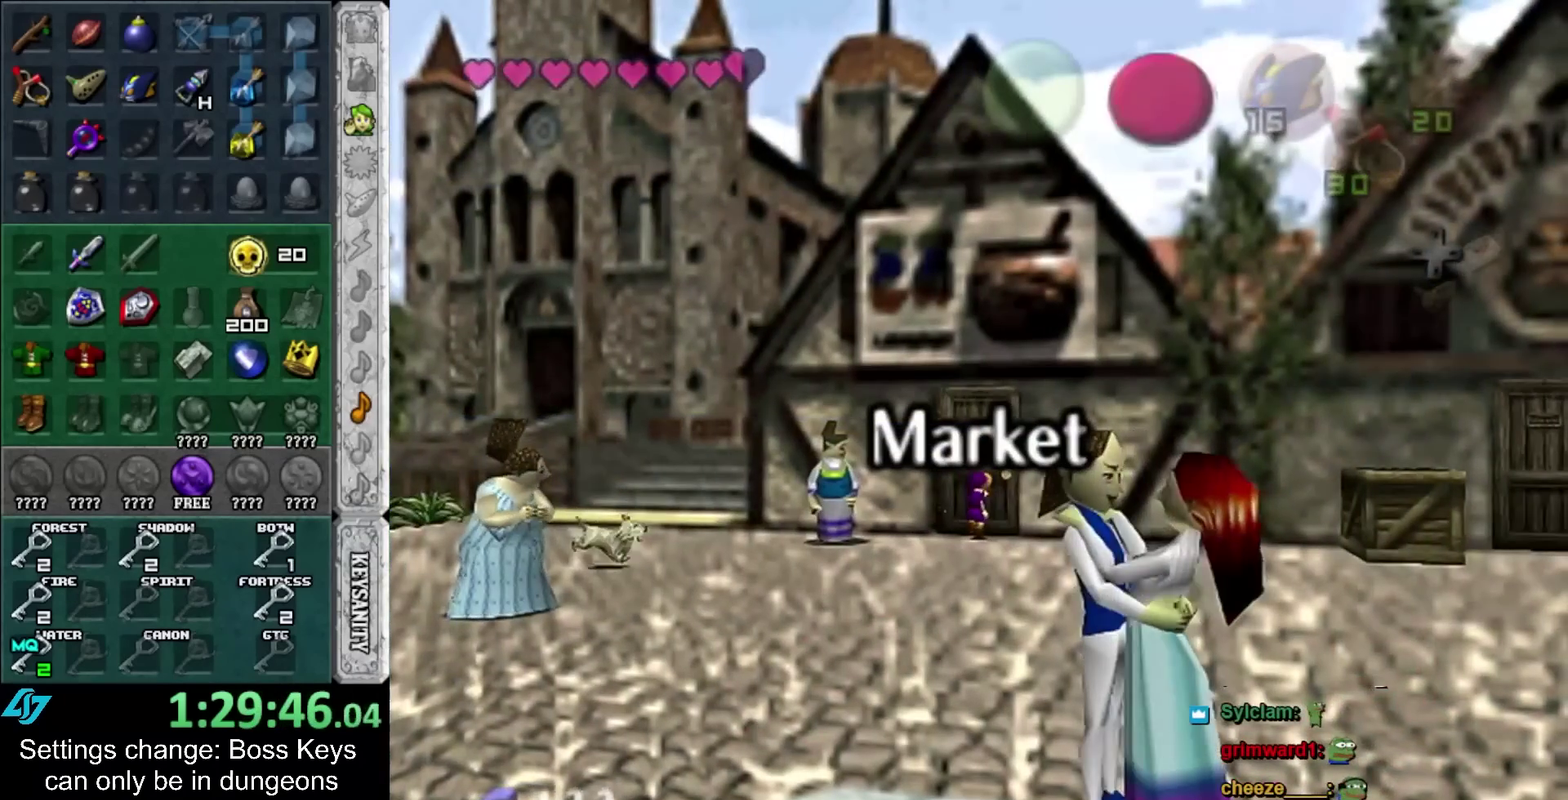
{"buttons": [], "left_stick": "up", "events": [[17, "A", "up"], [83, "A", "down"], [150, "A", "up"], [150, "left_stick", "up"]]}
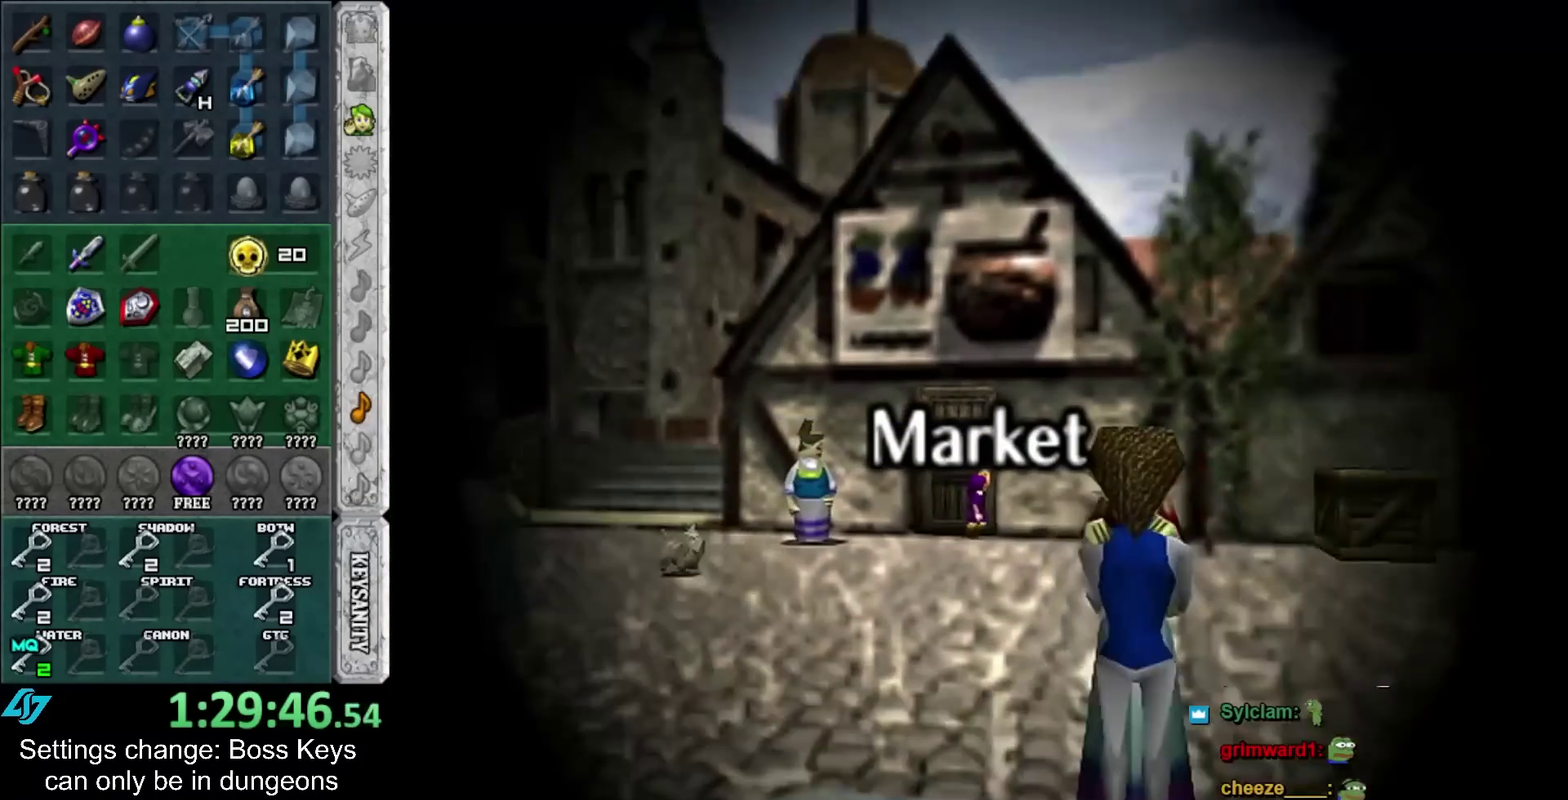
{"buttons": [], "left_stick": "up", "events": []}
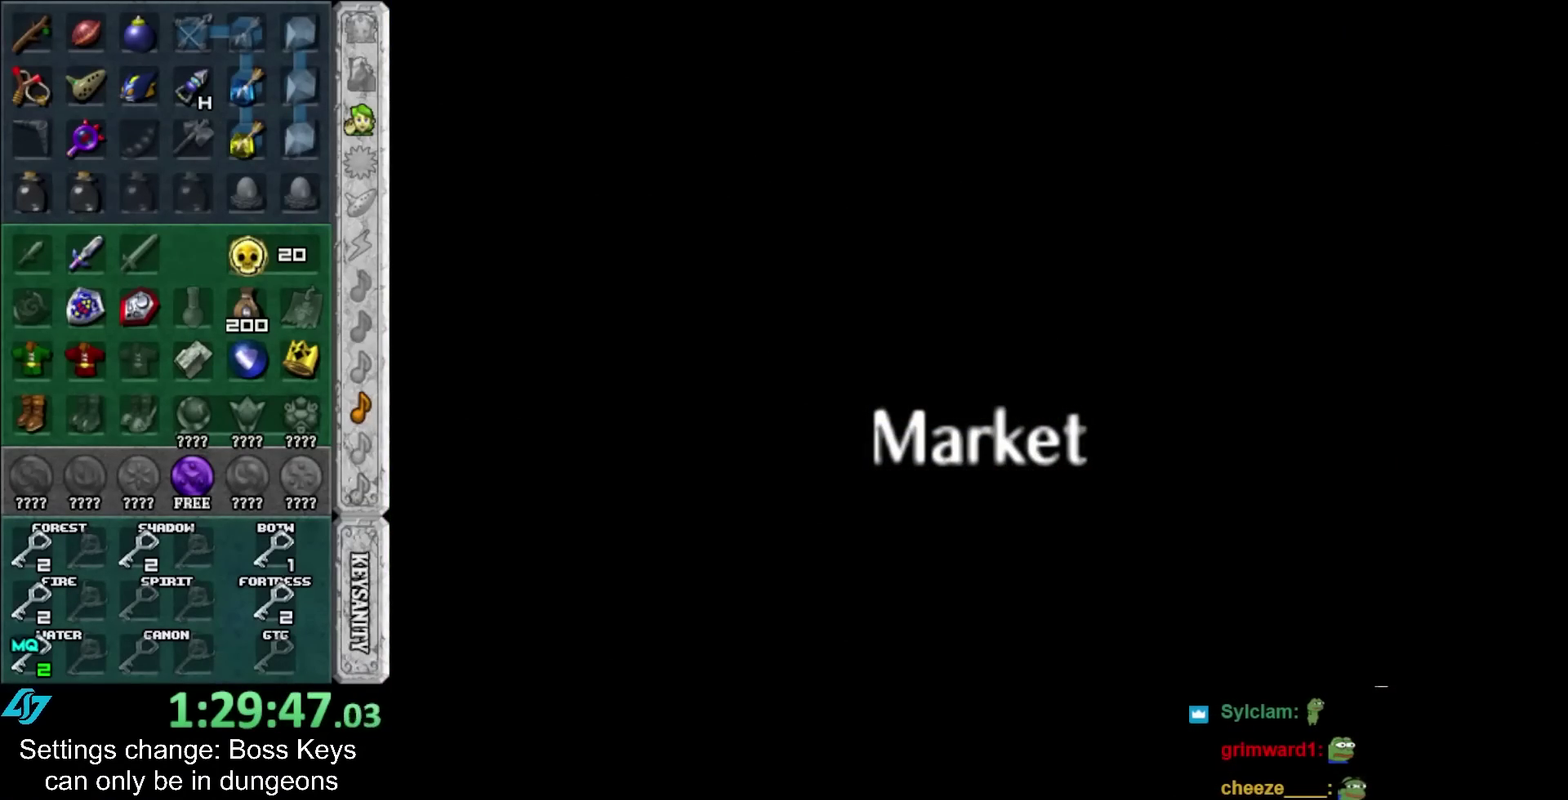
{"buttons": [], "left_stick": "up", "events": []}
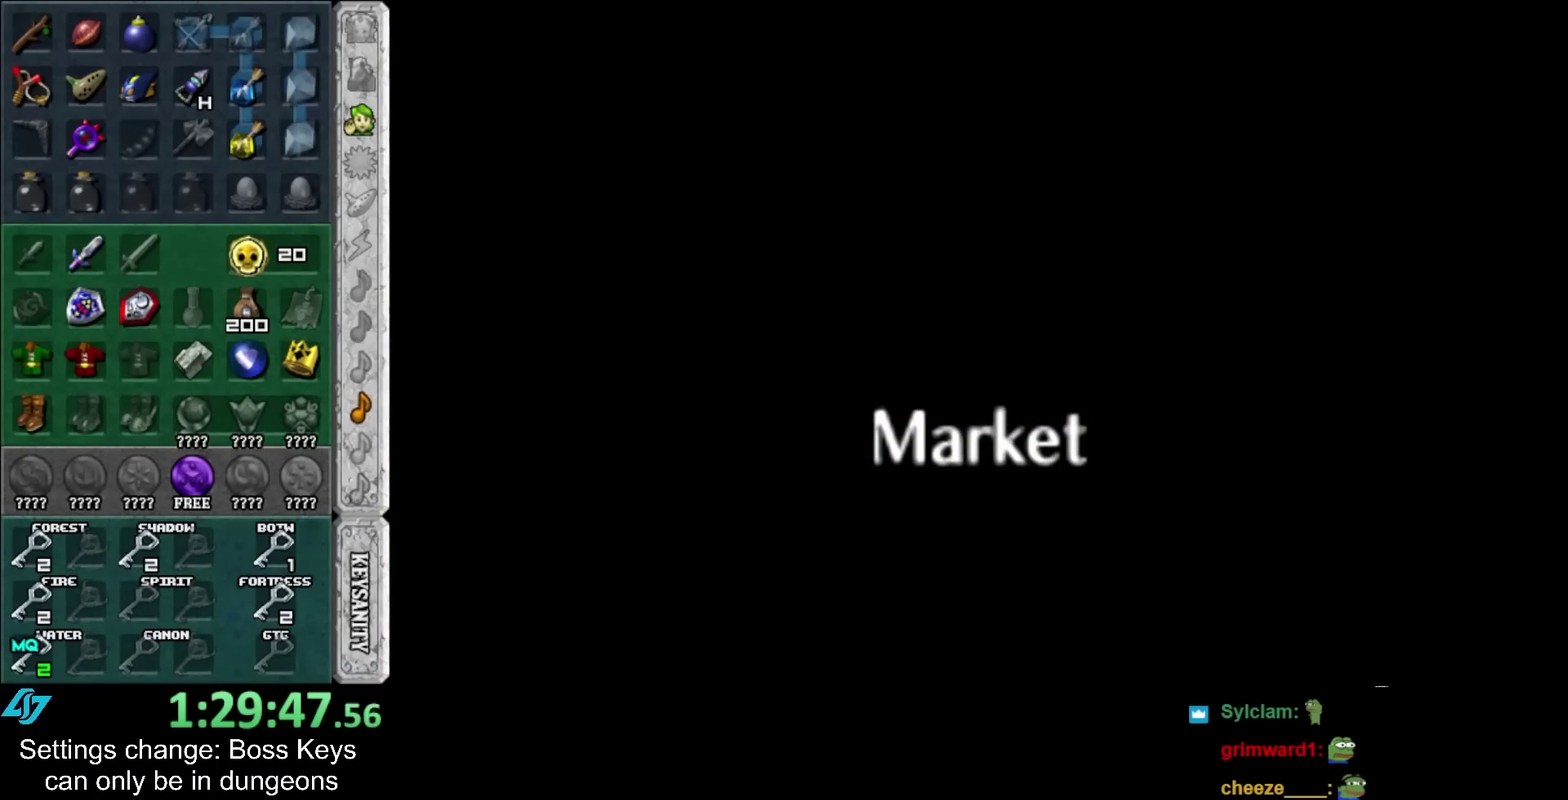
{"buttons": [], "left_stick": "up", "events": []}
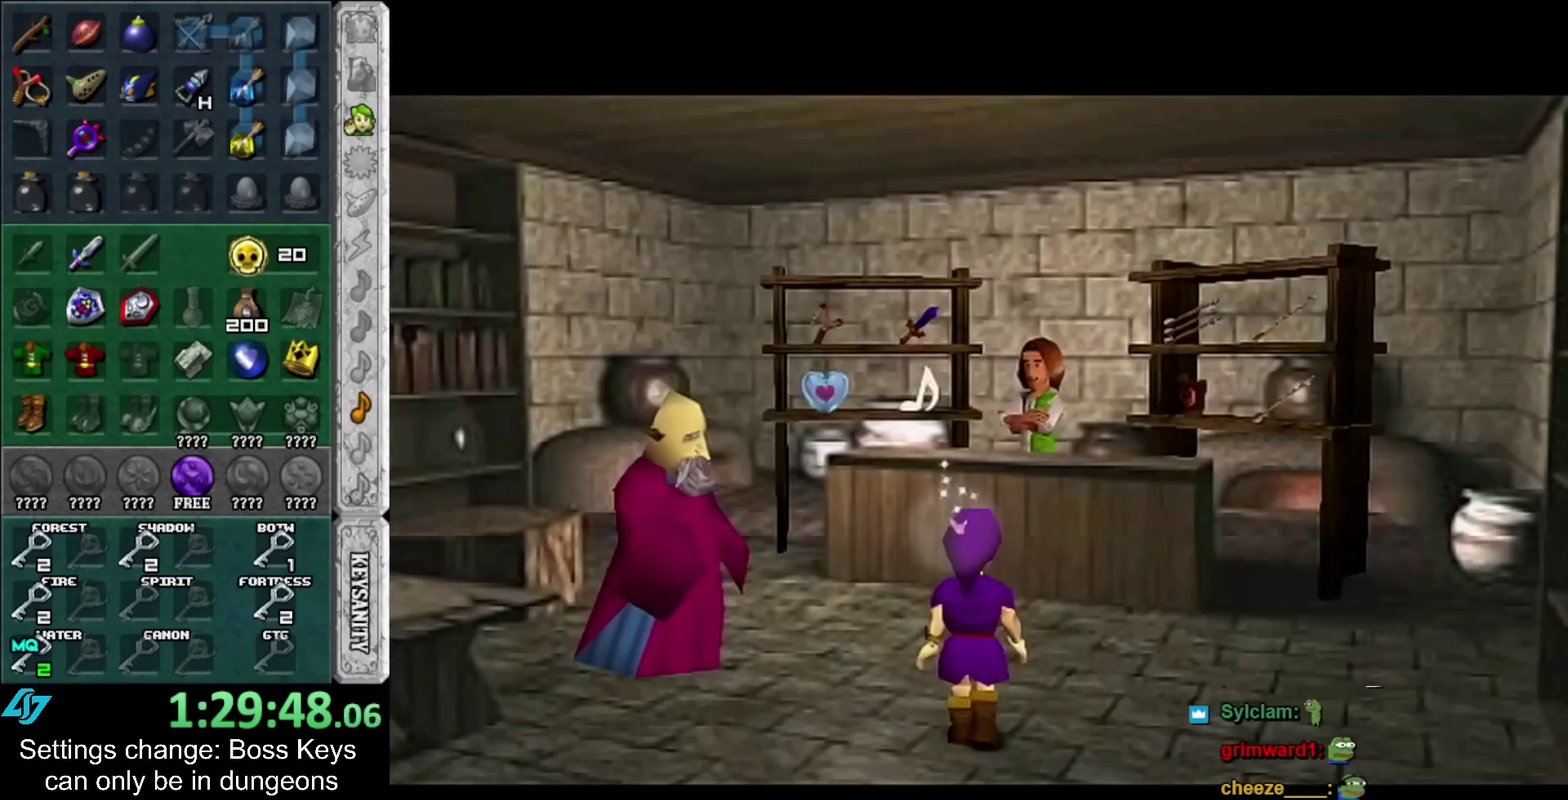
{"buttons": [], "left_stick": "up", "events": []}
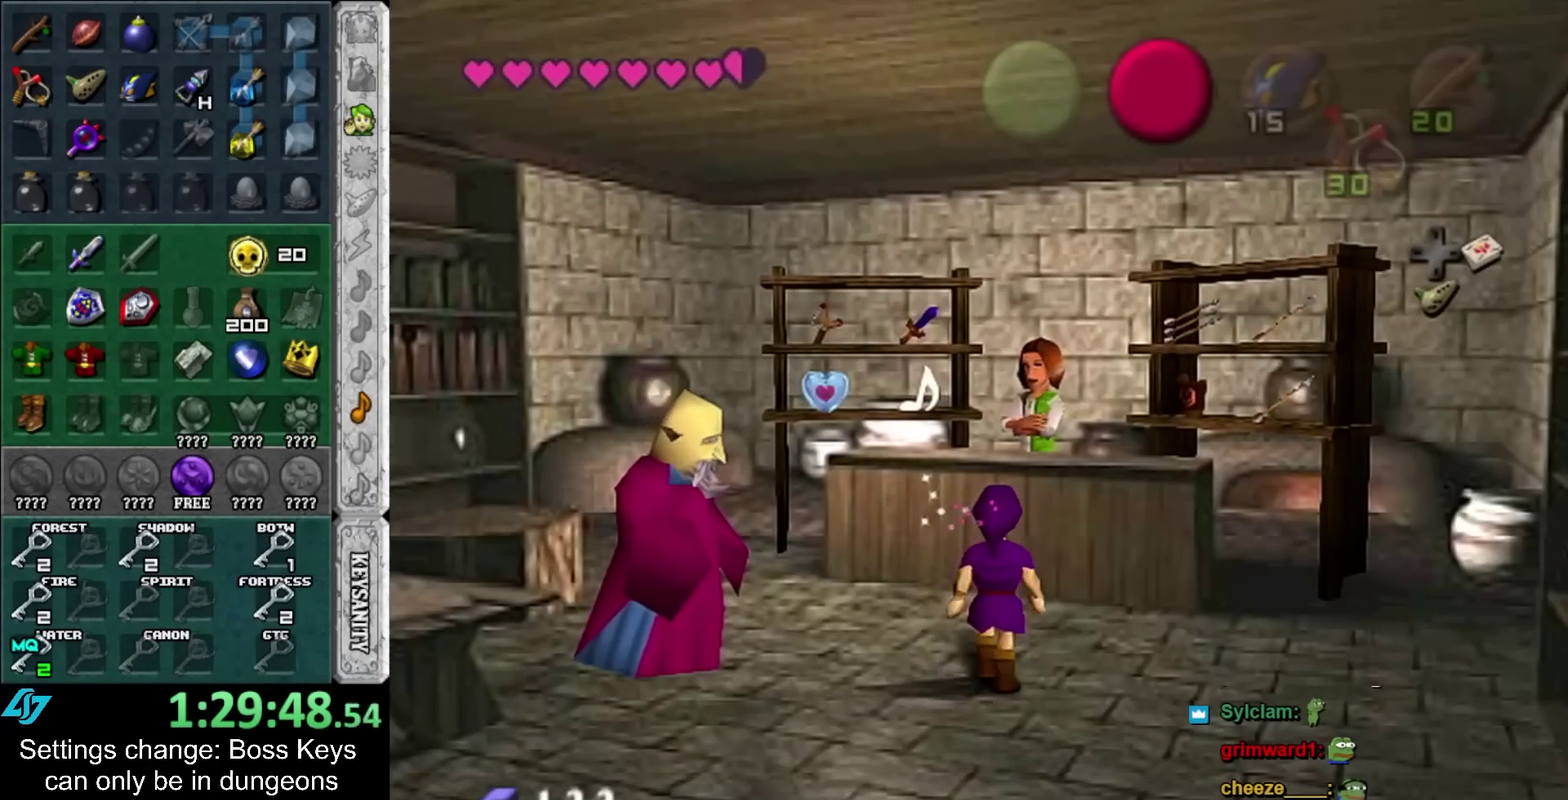
{"buttons": [], "left_stick": "left", "events": [[117, "A", "down"], [183, "A", "up"], [183, "left_stick", "center"], [283, "A", "down"], [333, "A", "up"], [400, "A", "down"], [433, "left_stick", "left"], [467, "A", "up"]]}